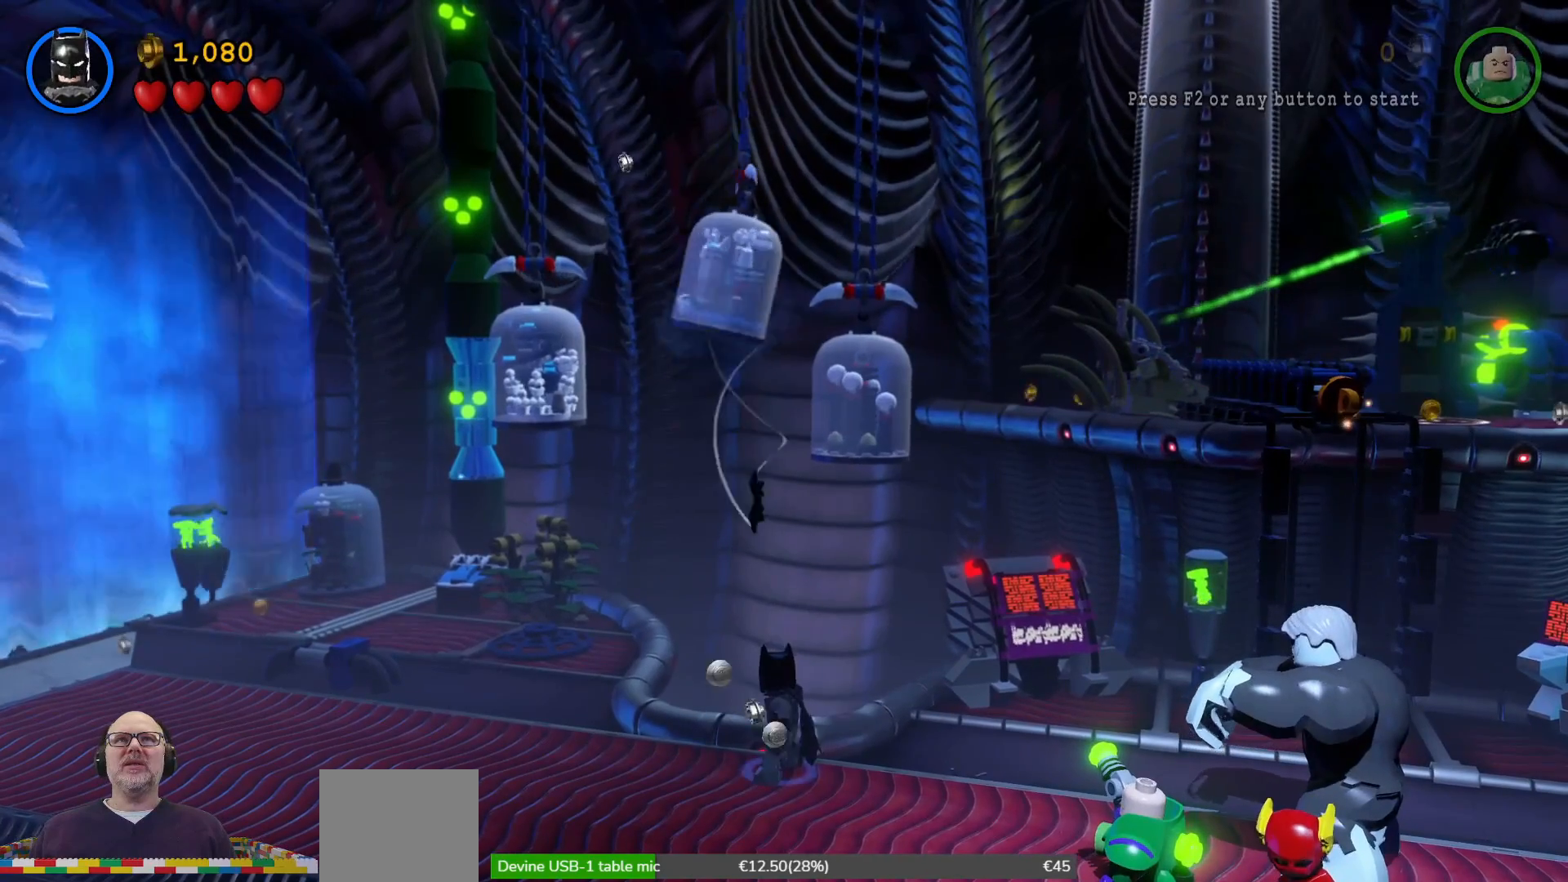
Gameplay with a controller (Xbox layout); each line is a JSON object with the inputs held at the frame after it. "events" lists button and stick changes between this image and that frame as [ms after this image, input, new state], when the widget could be followed in between. Not read: HOME L1.
{"buttons": [], "left_stick": "down-left", "right_stick": "center", "events": [[233, "left_stick", "down-left"]]}
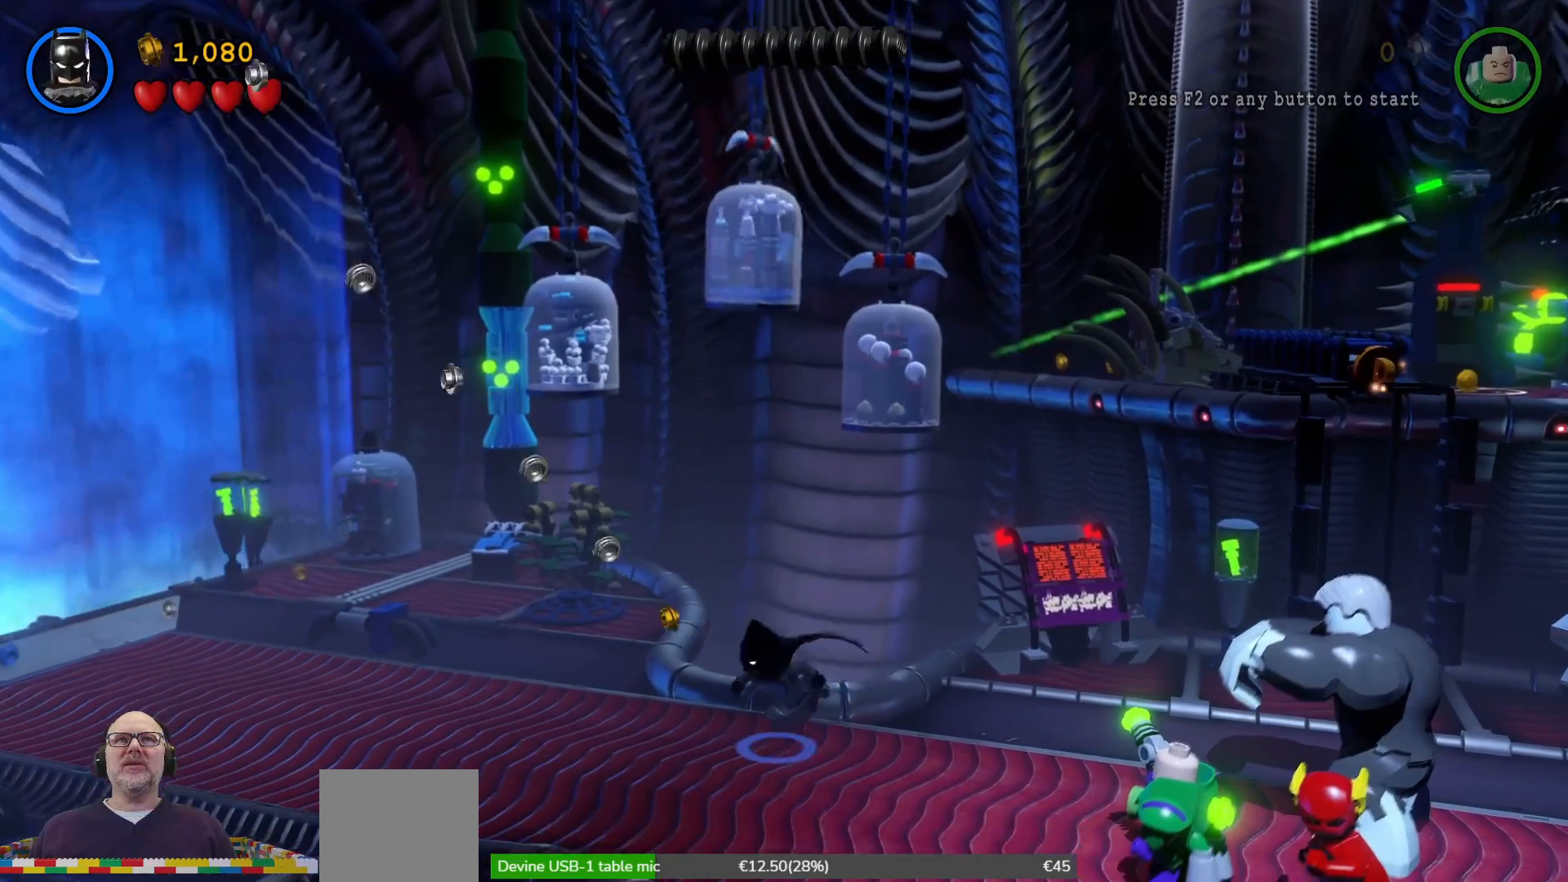
{"buttons": [], "left_stick": "up-left", "right_stick": "center", "events": [[267, "left_stick", "left"], [500, "left_stick", "up-left"]]}
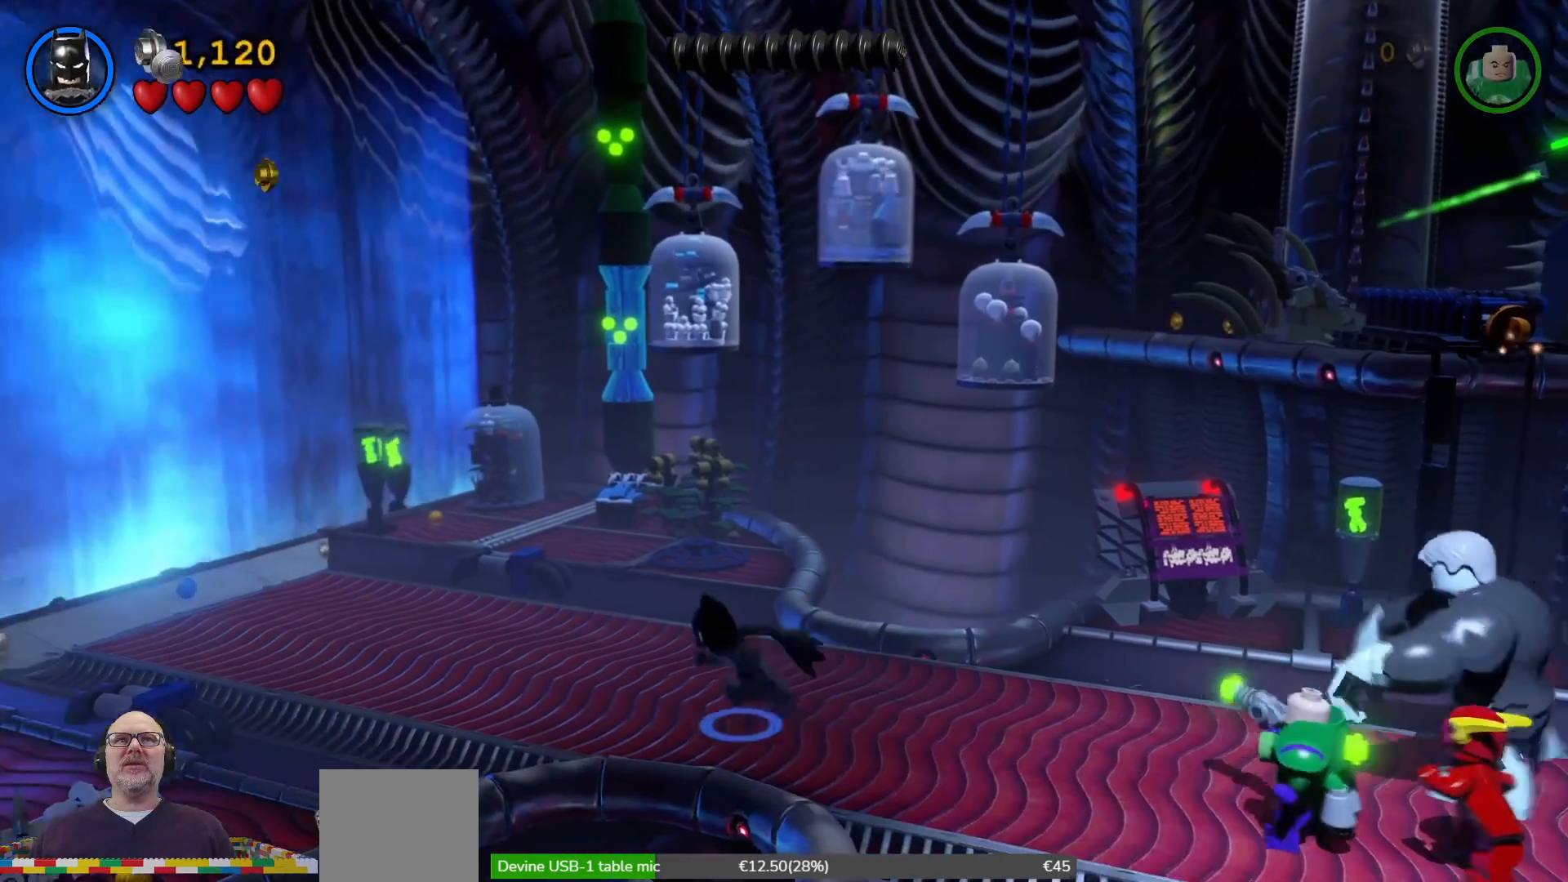
{"buttons": ["A", "X"], "left_stick": "up", "right_stick": "center", "events": [[67, "X", "down"], [133, "left_stick", "center"], [333, "left_stick", "up"], [367, "A", "down"]]}
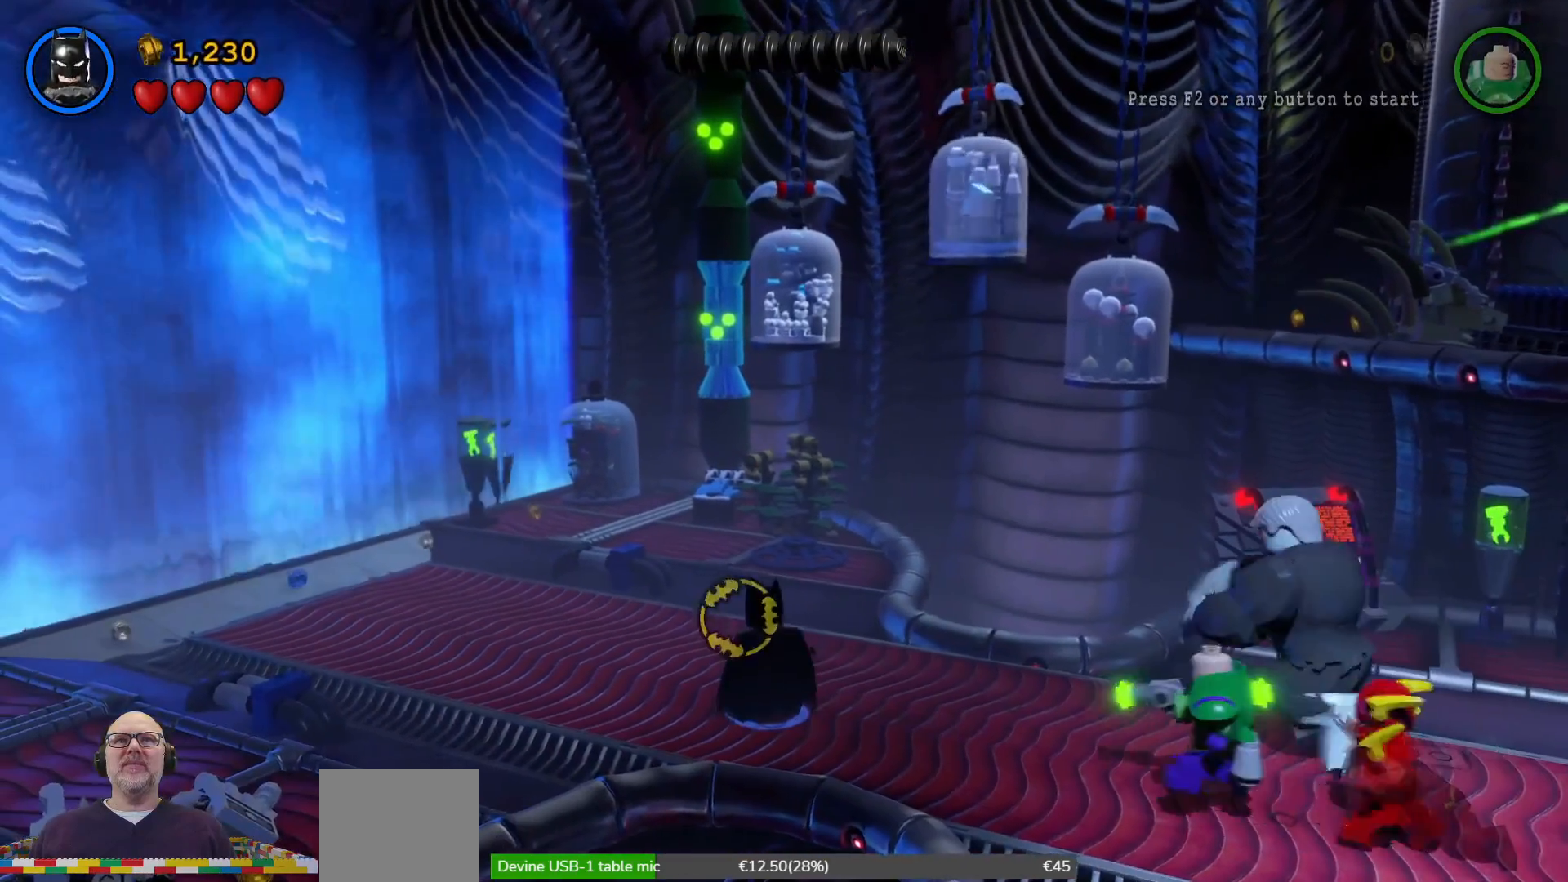
{"buttons": ["X"], "left_stick": "up", "right_stick": "center", "events": [[67, "A", "up"]]}
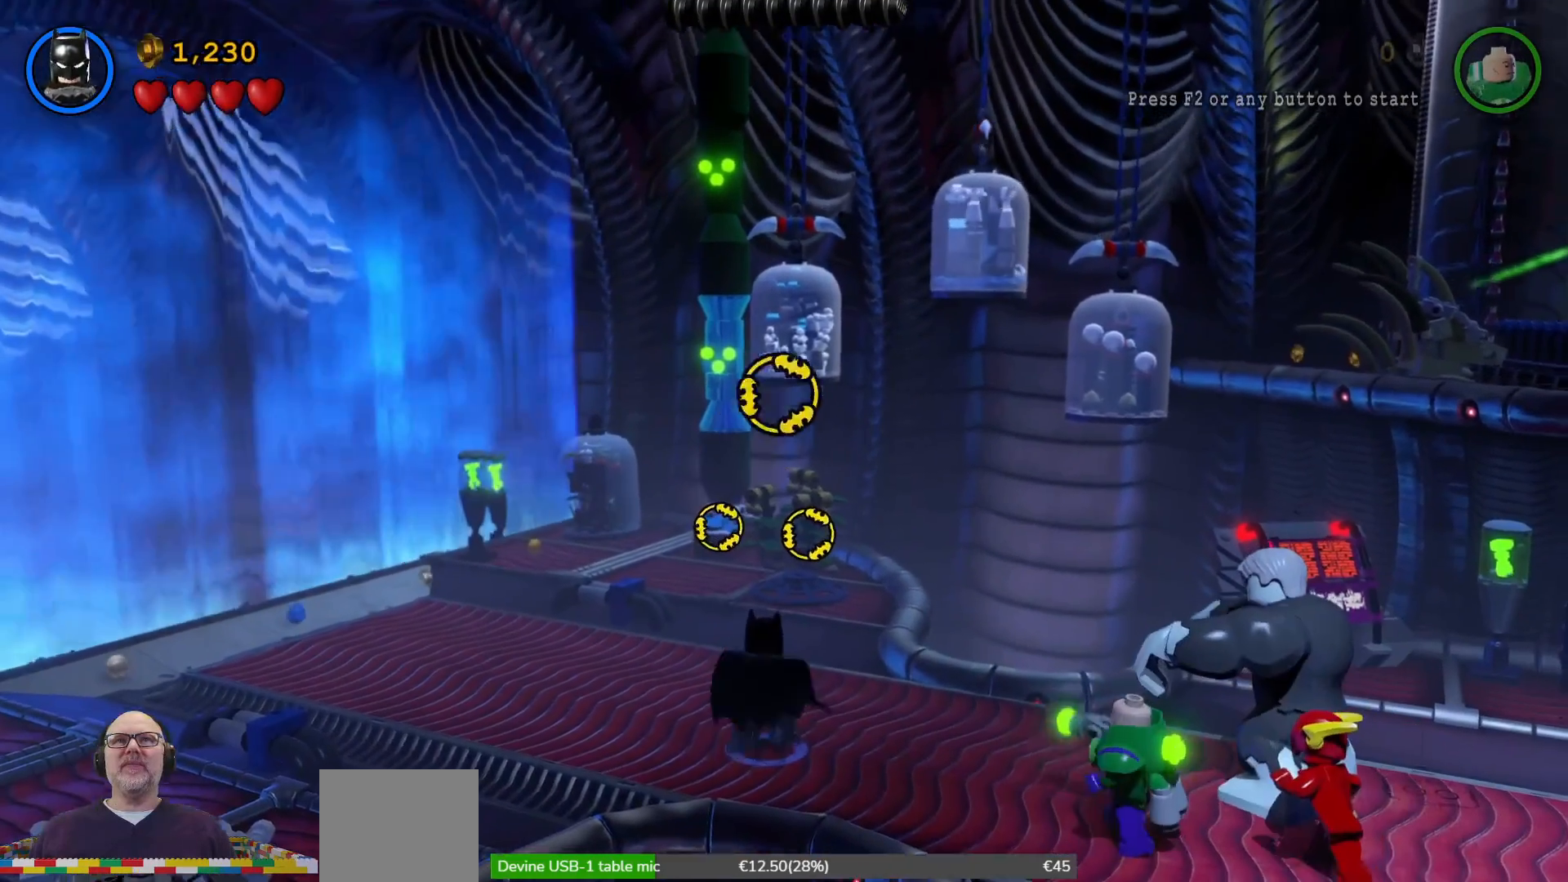
{"buttons": ["X"], "left_stick": "up", "right_stick": "center", "events": [[33, "left_stick", "center"], [400, "left_stick", "up"]]}
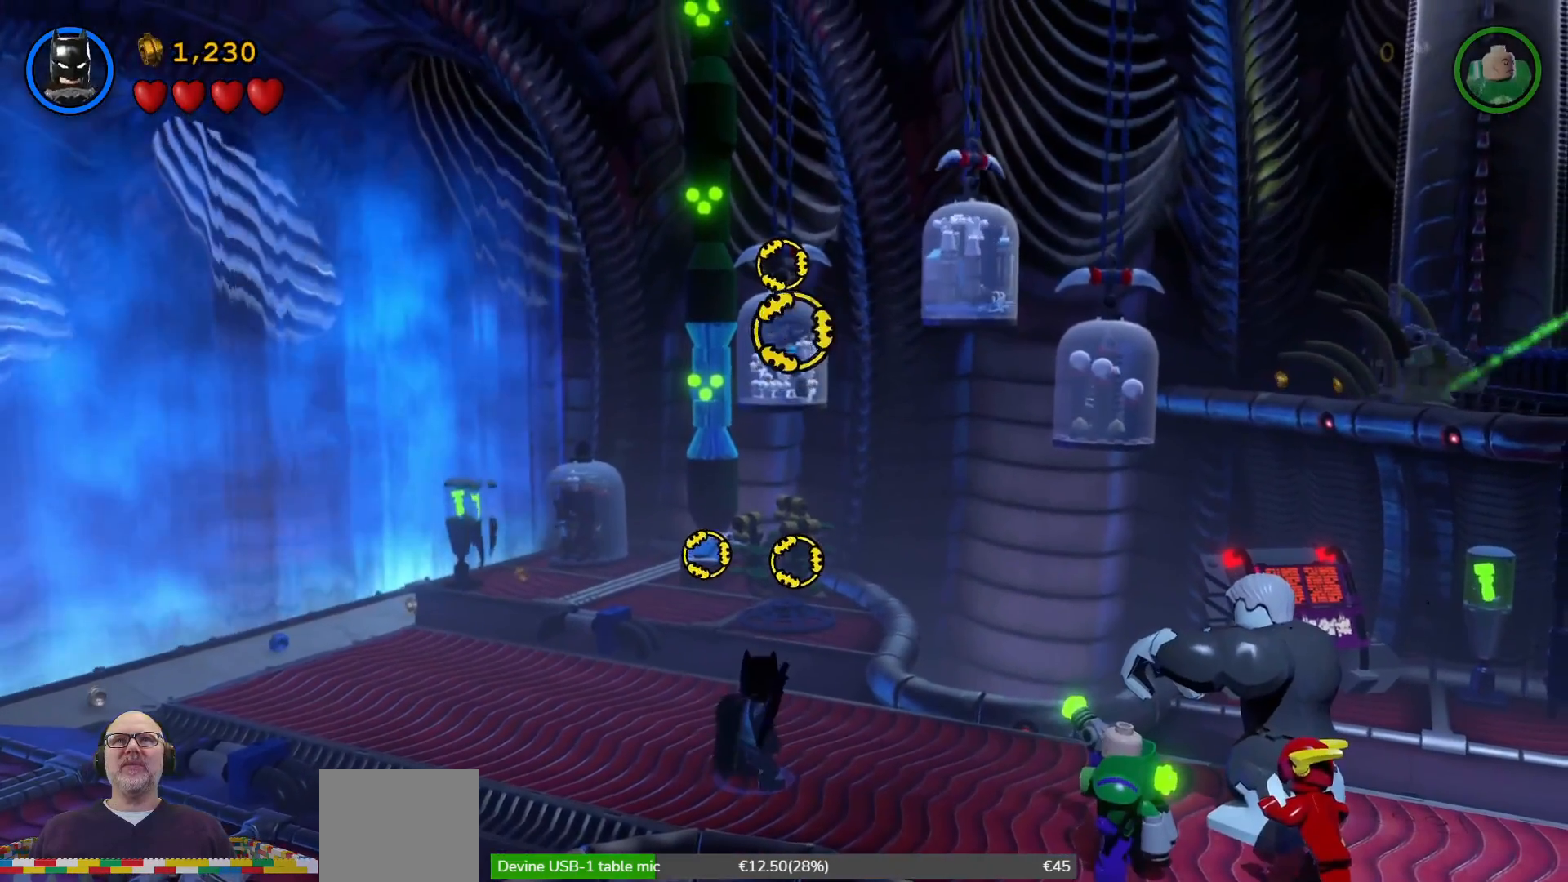
{"buttons": [], "left_stick": "center", "right_stick": "center", "events": [[67, "left_stick", "center"], [200, "X", "up"]]}
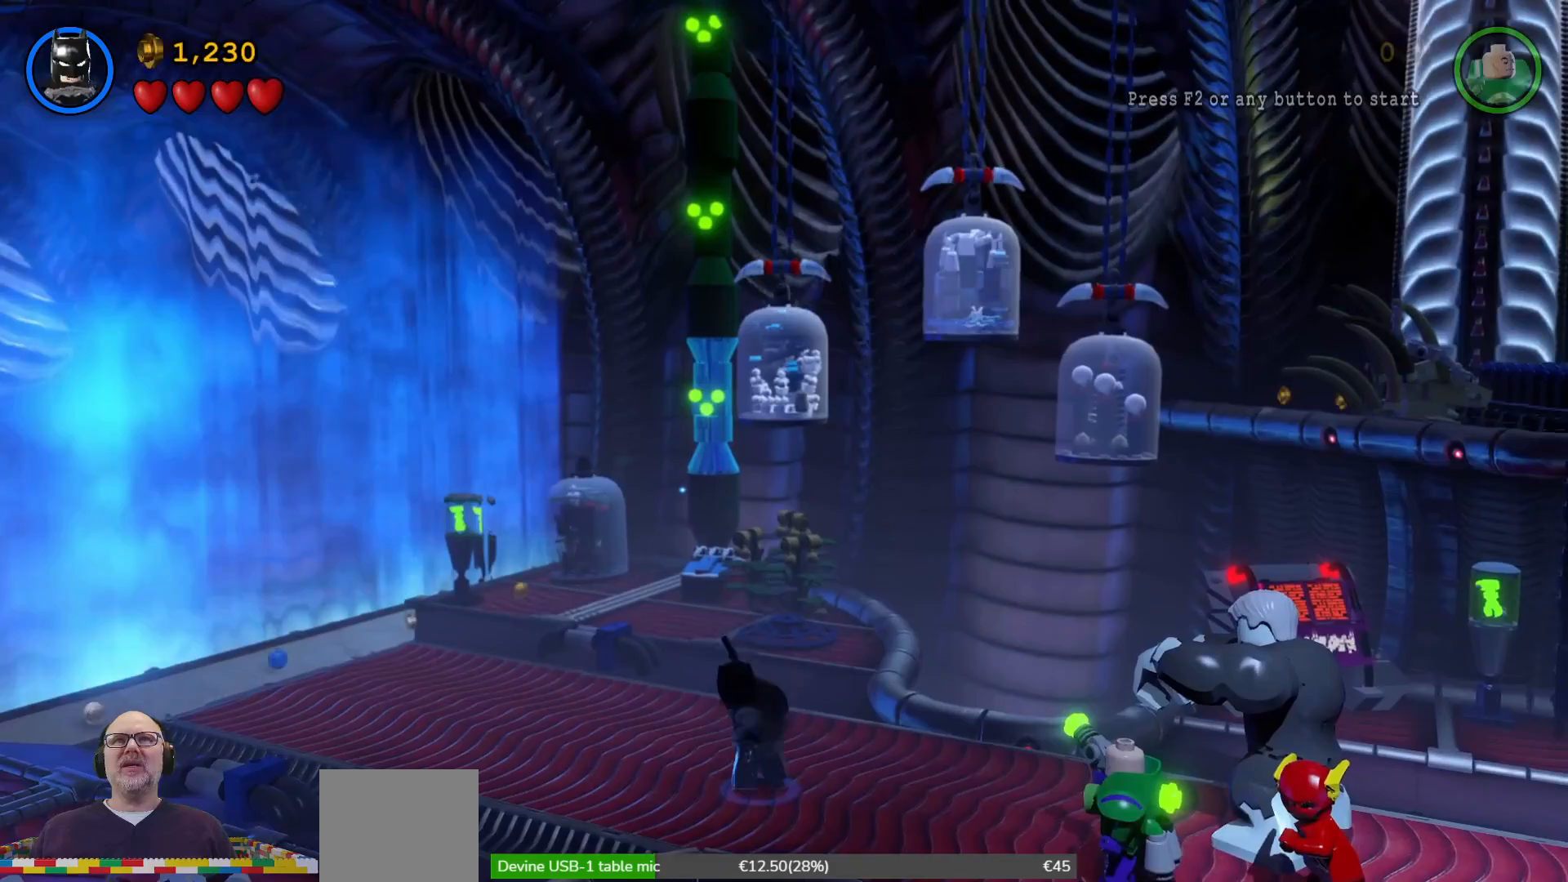
{"buttons": [], "left_stick": "up", "right_stick": "center", "events": [[100, "left_stick", "up"]]}
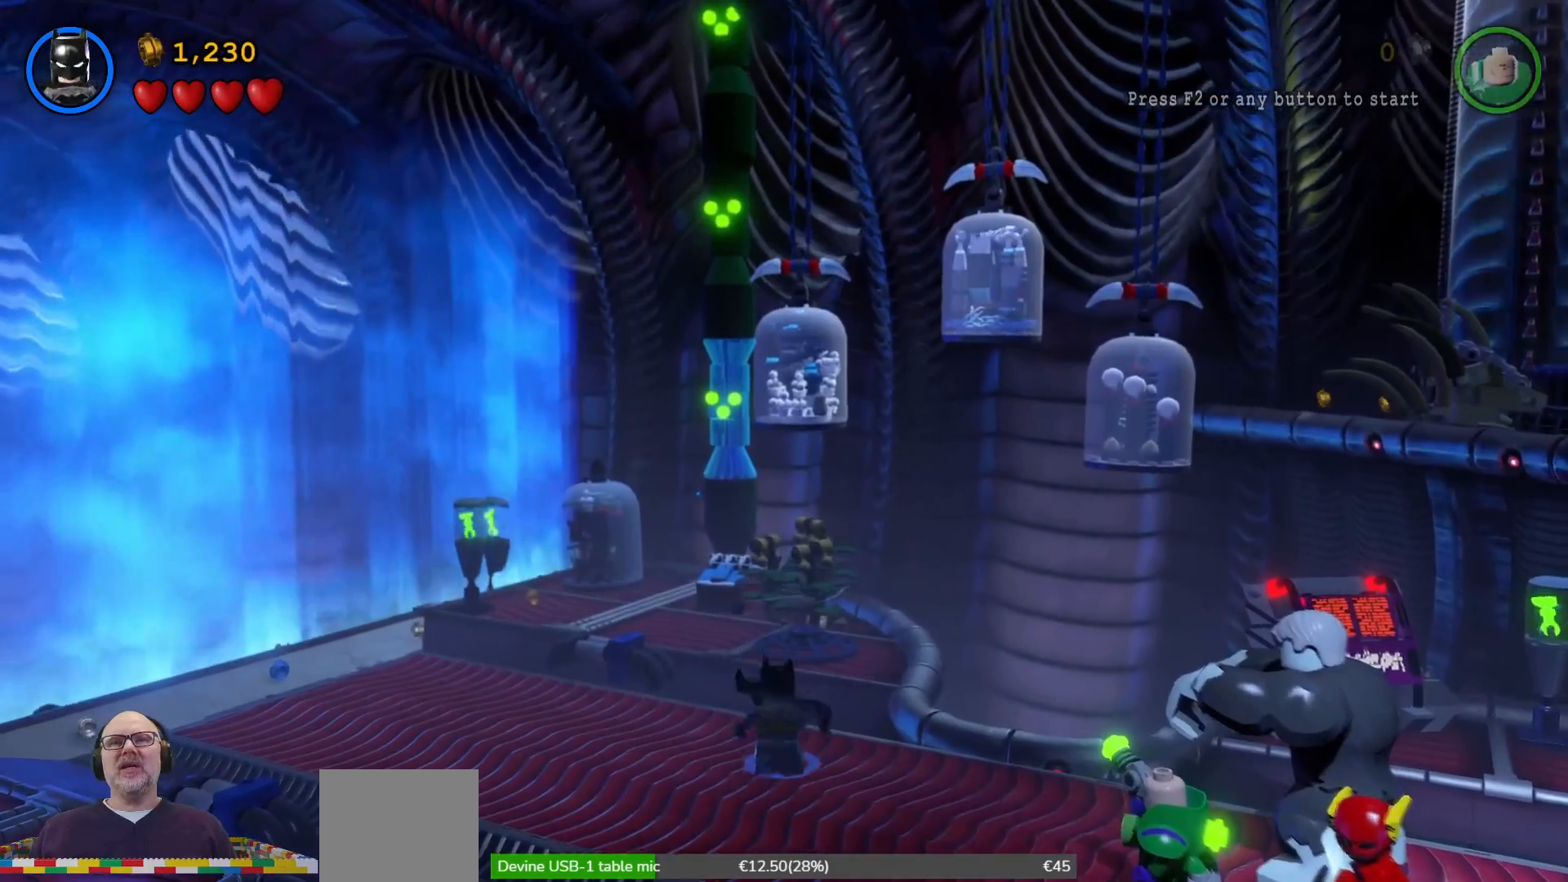
{"buttons": [], "left_stick": "center", "right_stick": "center", "events": [[333, "A", "down"], [433, "left_stick", "center"], [500, "A", "up"]]}
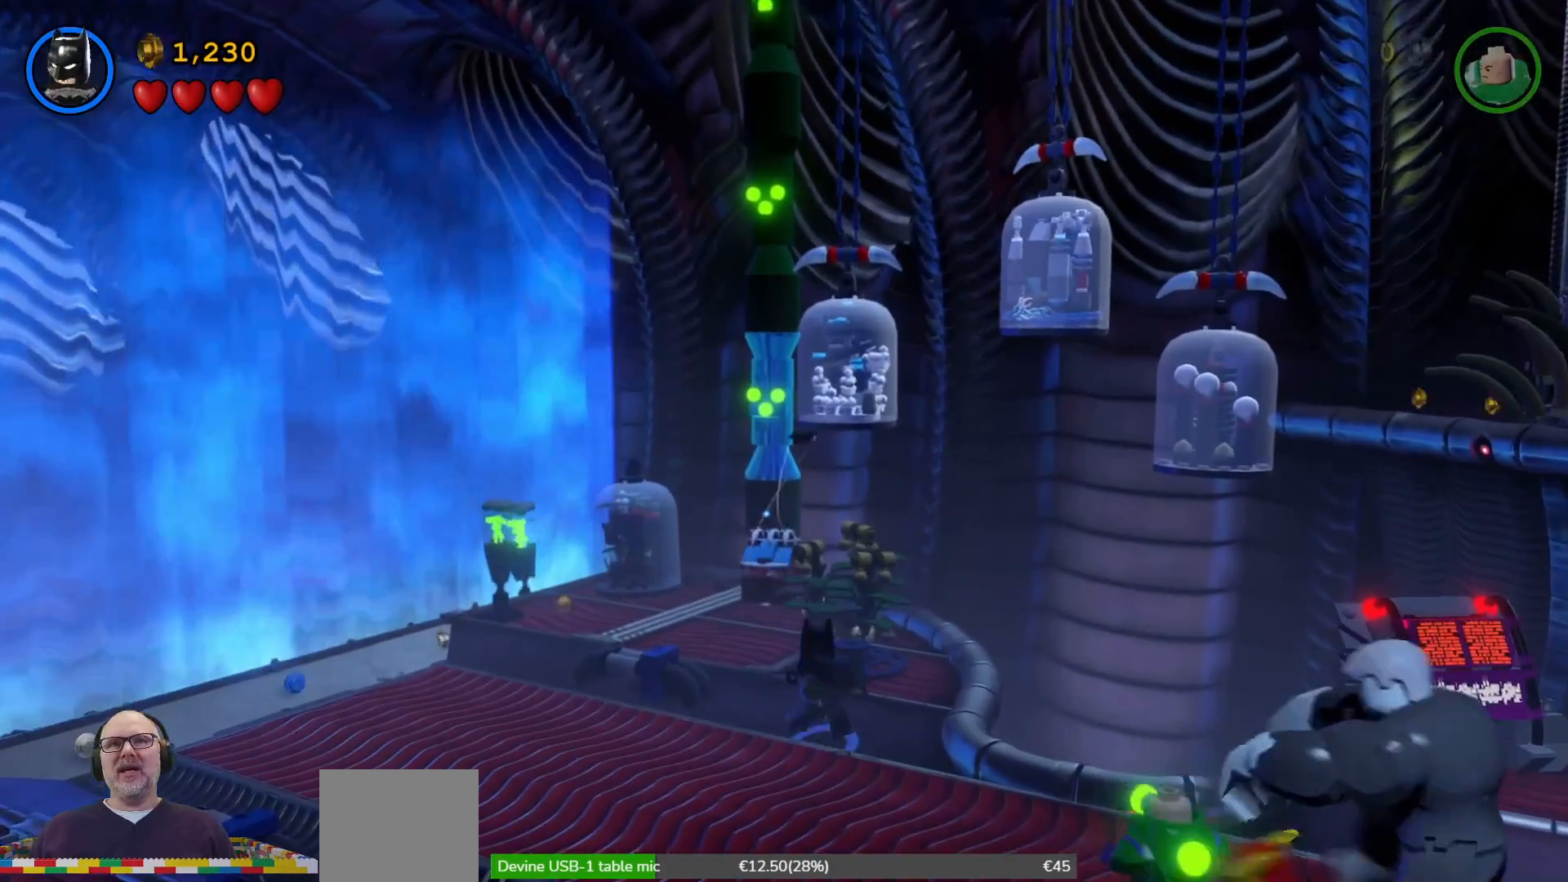
{"buttons": [], "left_stick": "center", "right_stick": "center", "events": []}
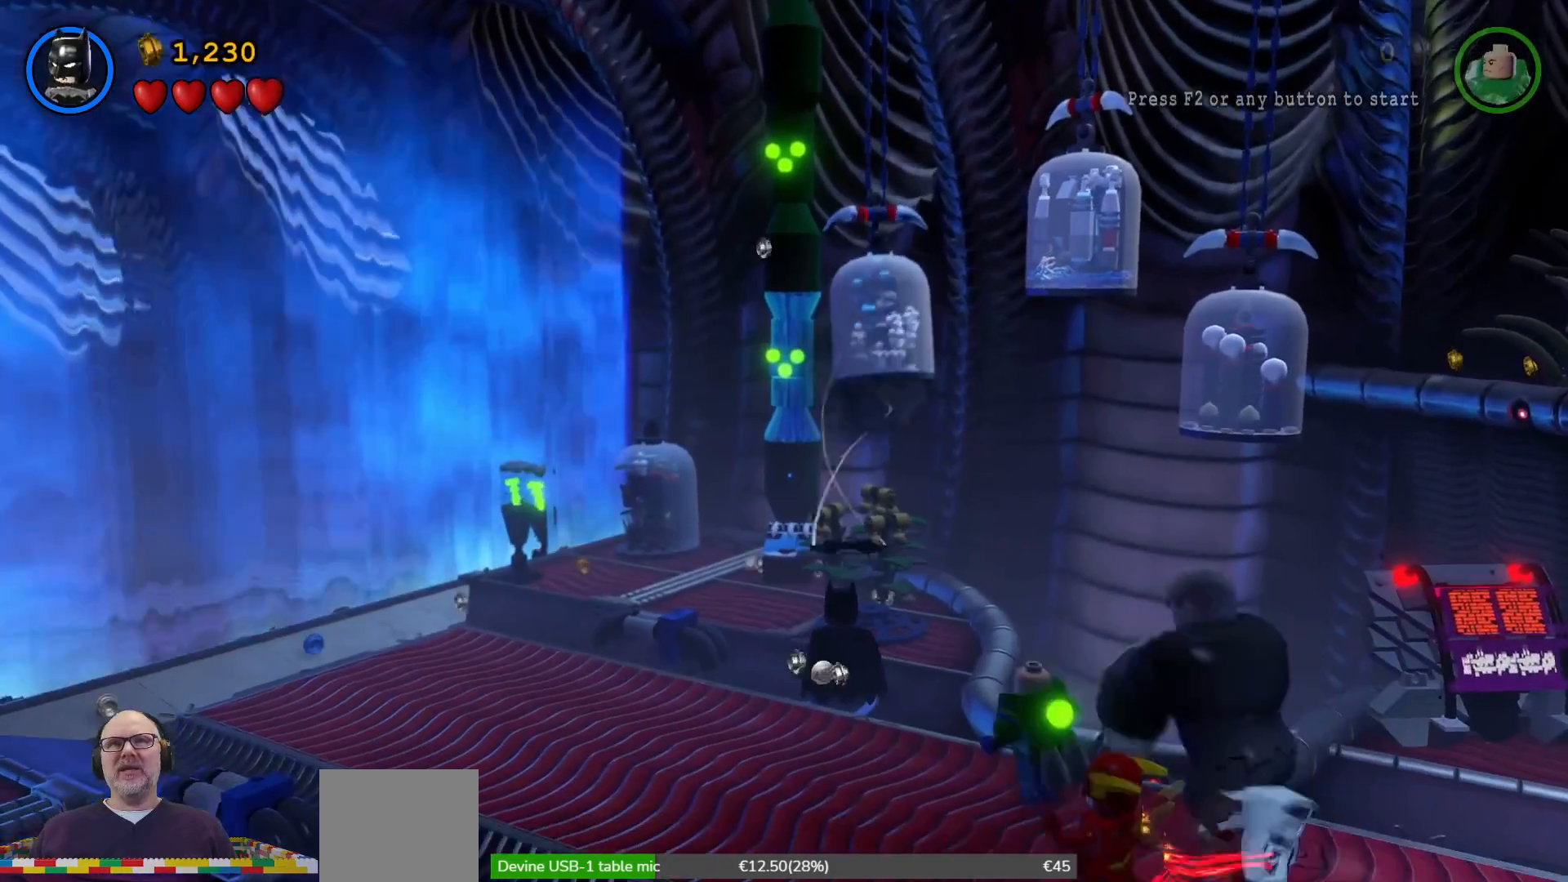
{"buttons": ["A"], "left_stick": "up", "right_stick": "center", "events": [[300, "left_stick", "up"], [500, "A", "down"]]}
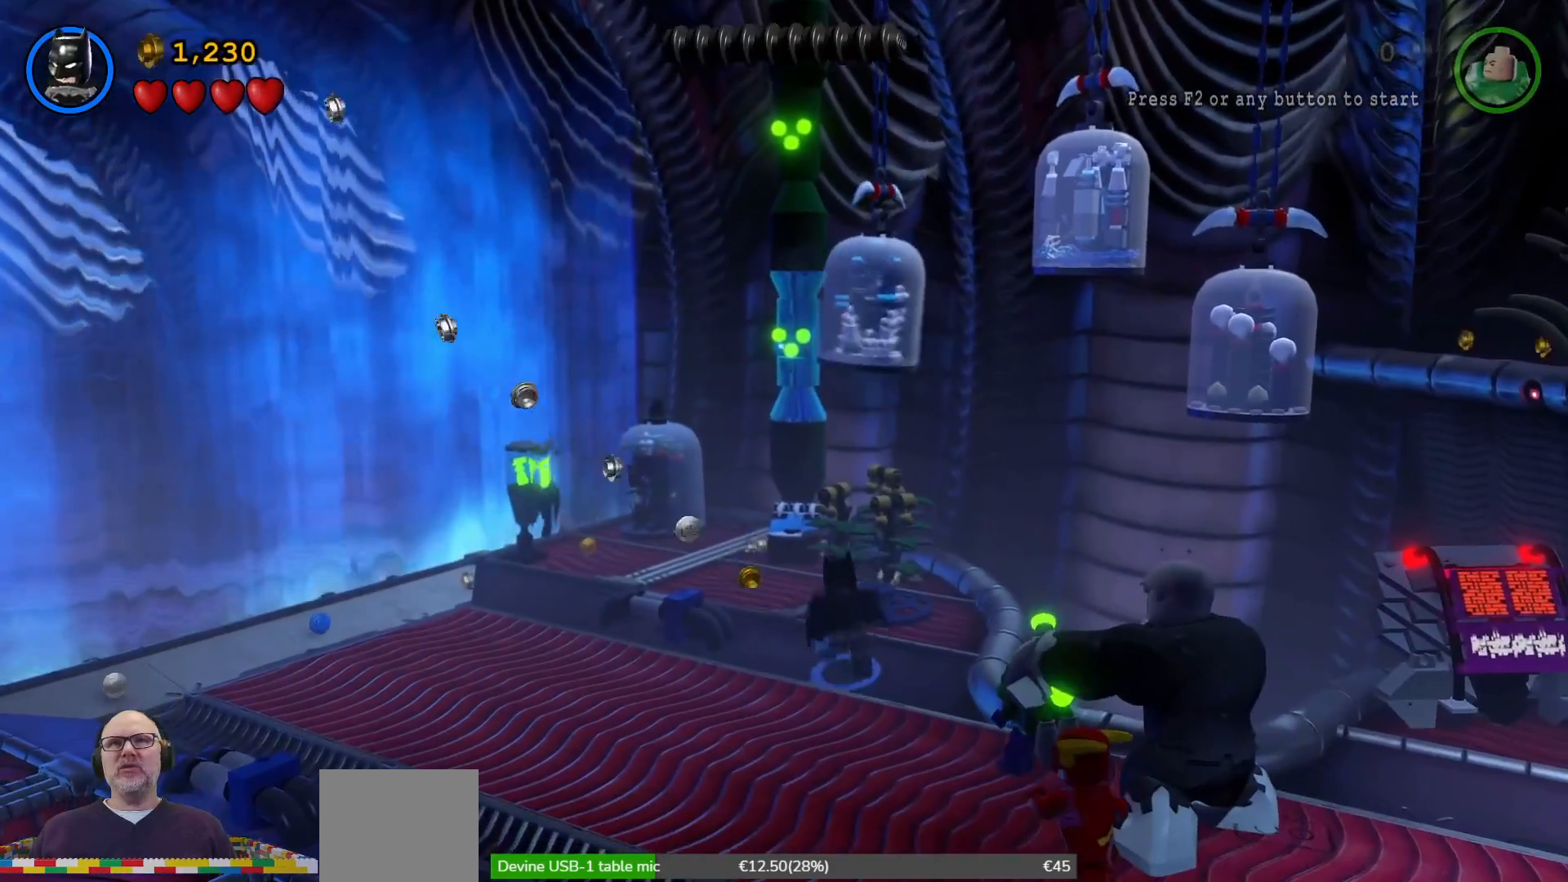
{"buttons": [], "left_stick": "up", "right_stick": "center", "events": [[133, "A", "up"], [233, "left_stick", "up-left"], [433, "left_stick", "up"]]}
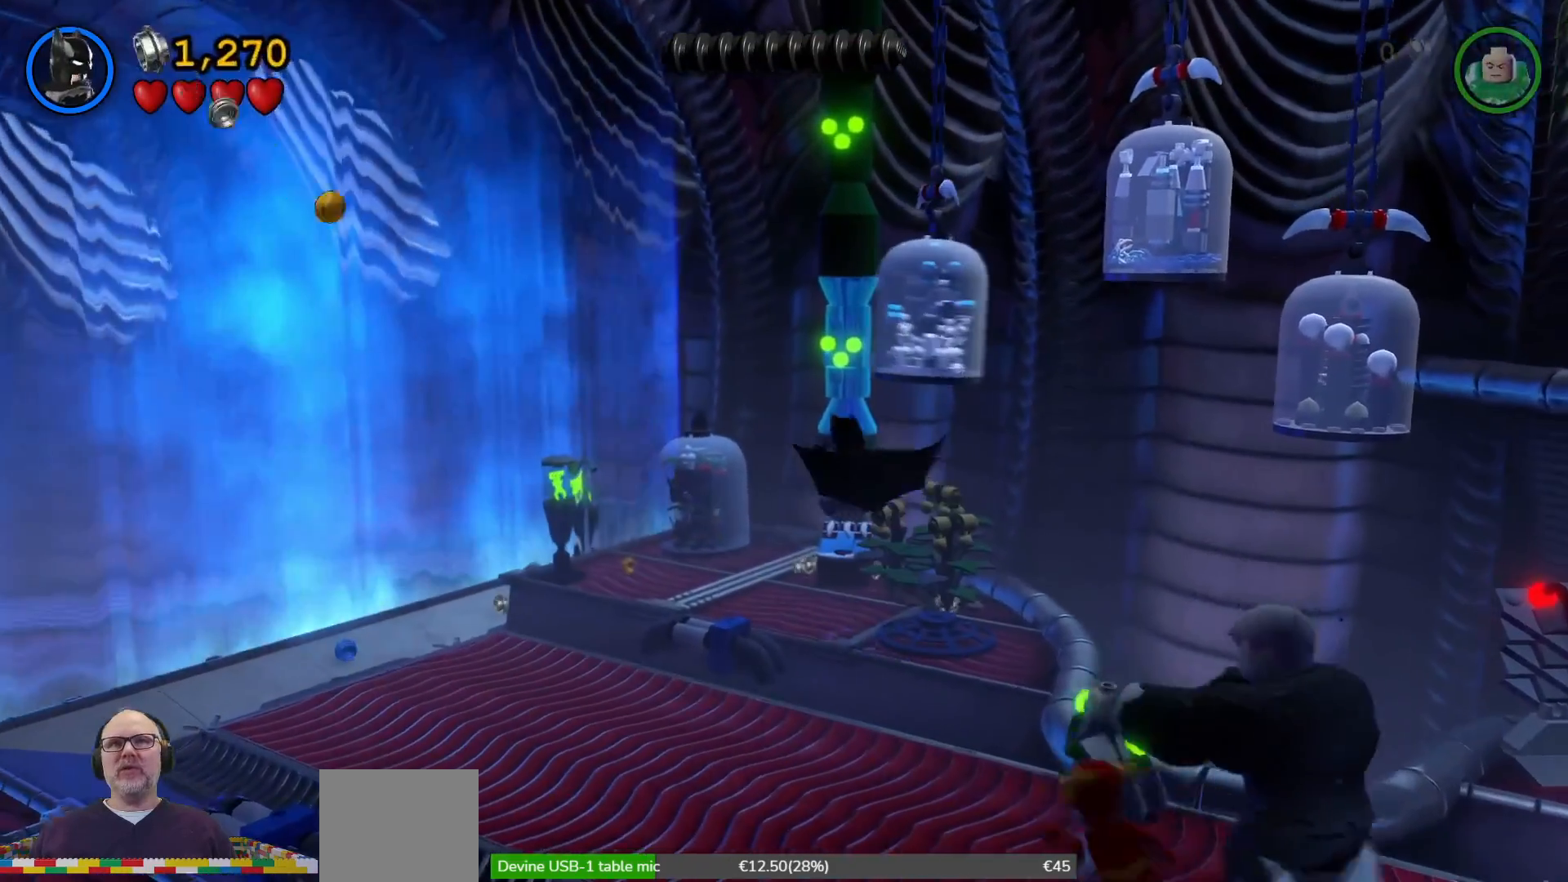
{"buttons": [], "left_stick": "center", "right_stick": "center", "events": [[133, "left_stick", "up-right"], [300, "X", "down"], [367, "left_stick", "right"], [467, "X", "up"], [500, "left_stick", "center"]]}
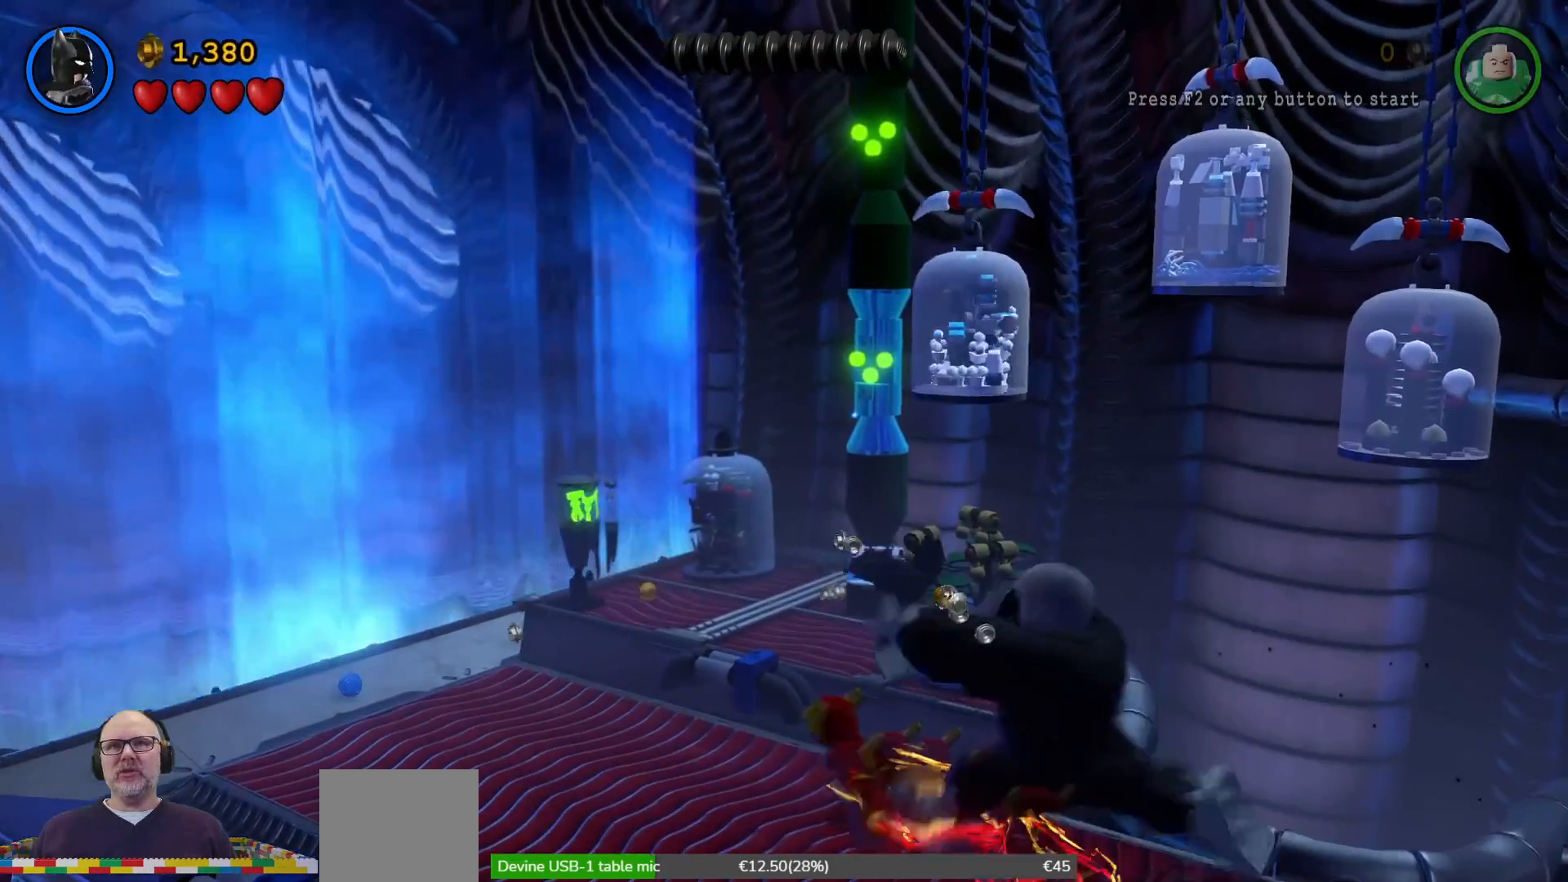
{"buttons": ["X"], "left_stick": "center", "right_stick": "center", "events": [[33, "X", "down"], [133, "X", "up"], [200, "X", "down"], [267, "X", "up"], [367, "X", "down"], [433, "X", "up"], [500, "X", "down"]]}
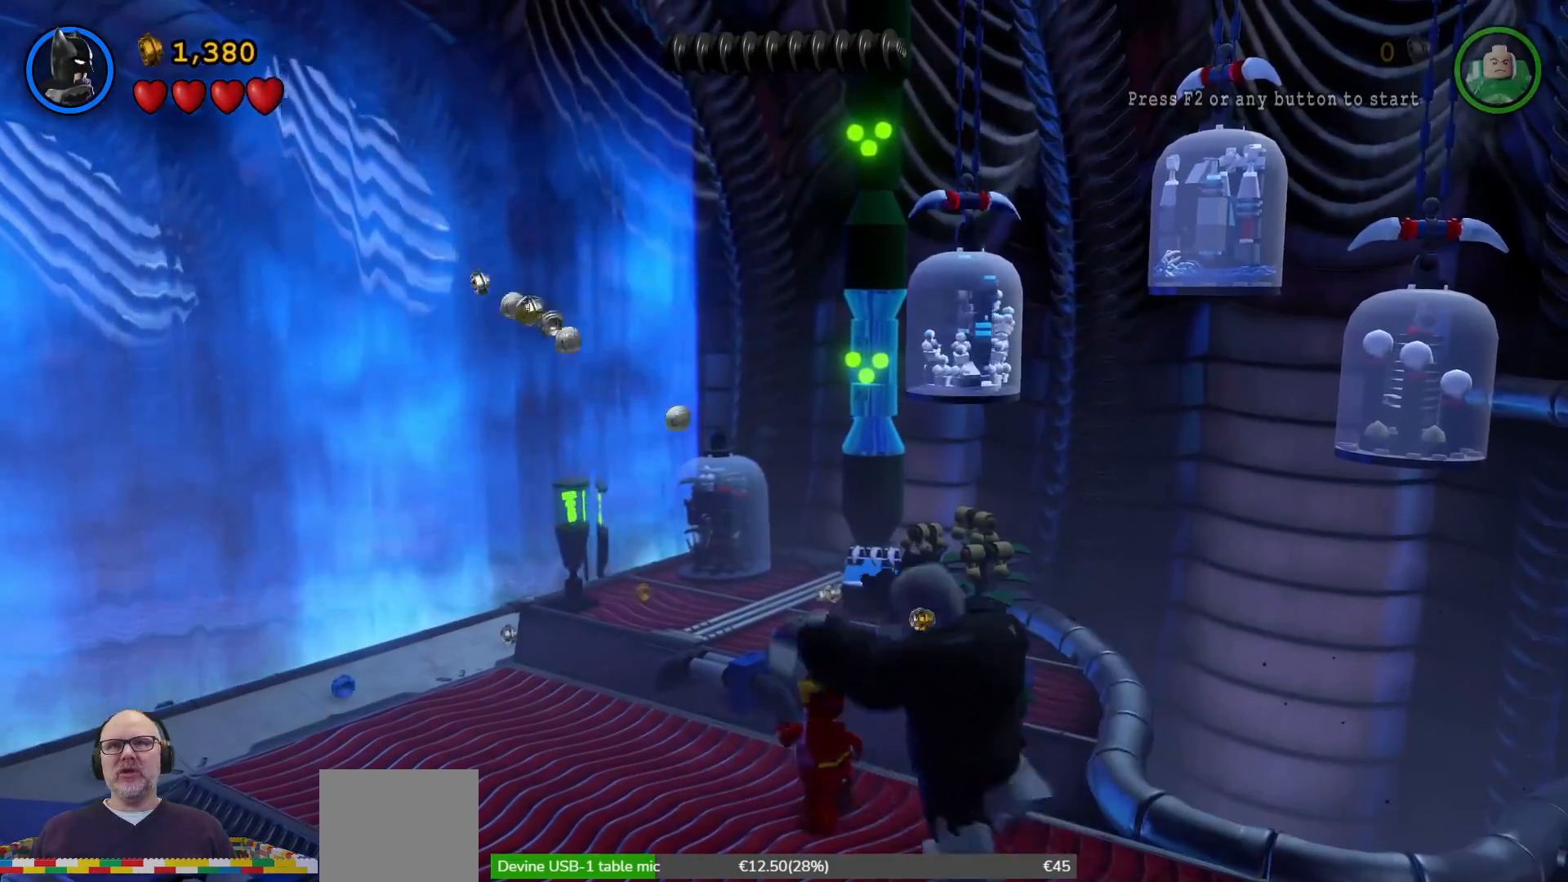
{"buttons": ["A"], "left_stick": "center", "right_stick": "center"}
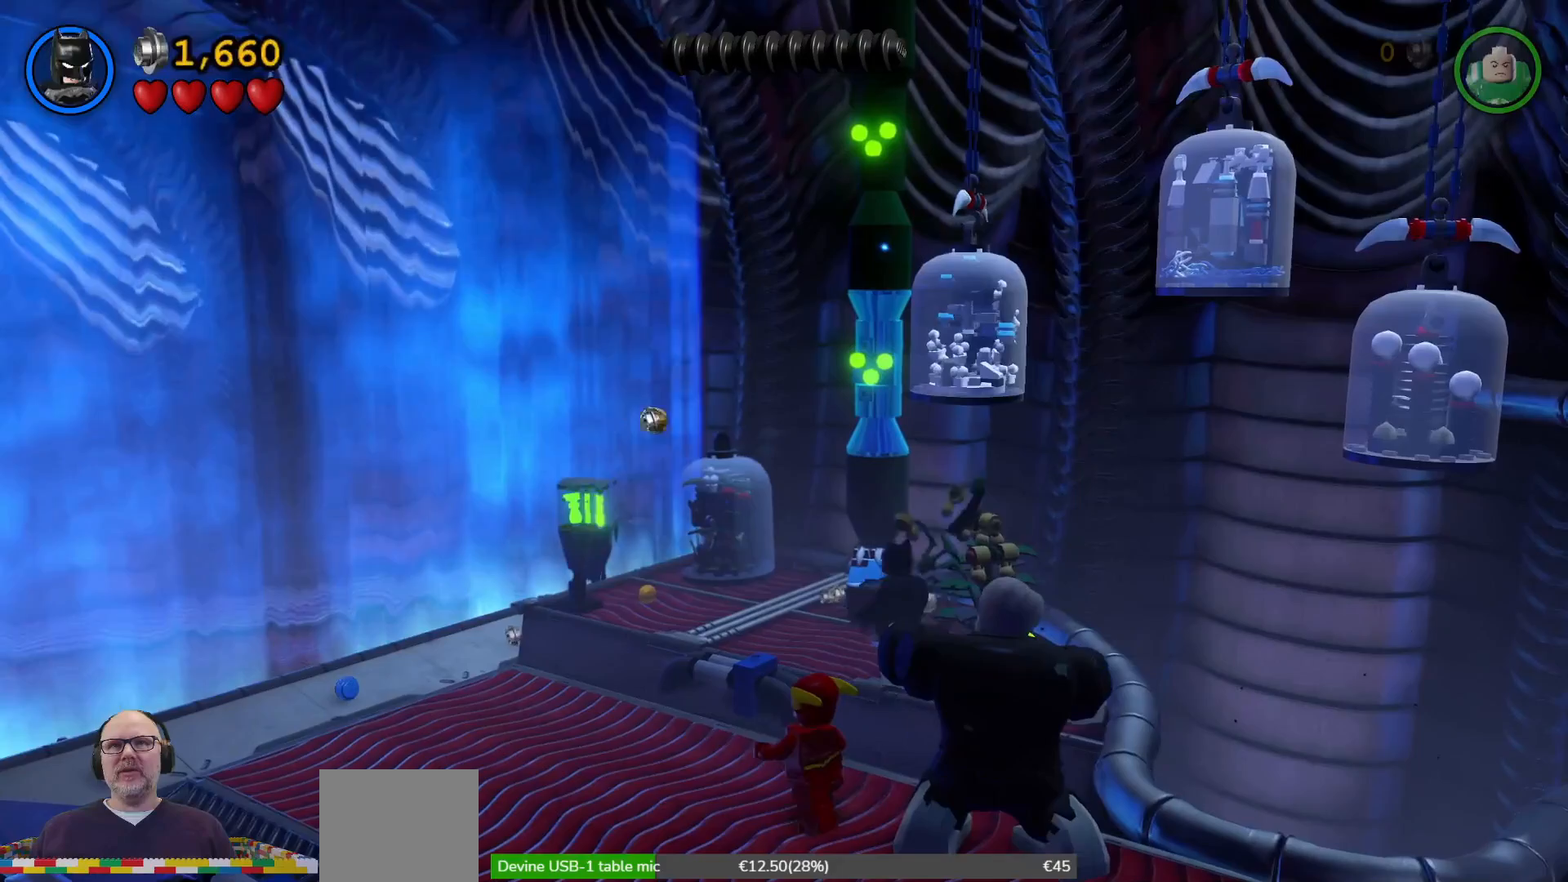
{"buttons": ["A", "X"], "left_stick": "center", "right_stick": "center", "events": [[33, "X", "down"], [133, "A", "up"], [200, "X", "up"], [267, "X", "down"], [300, "A", "down"], [433, "X", "up"], [500, "X", "down"]]}
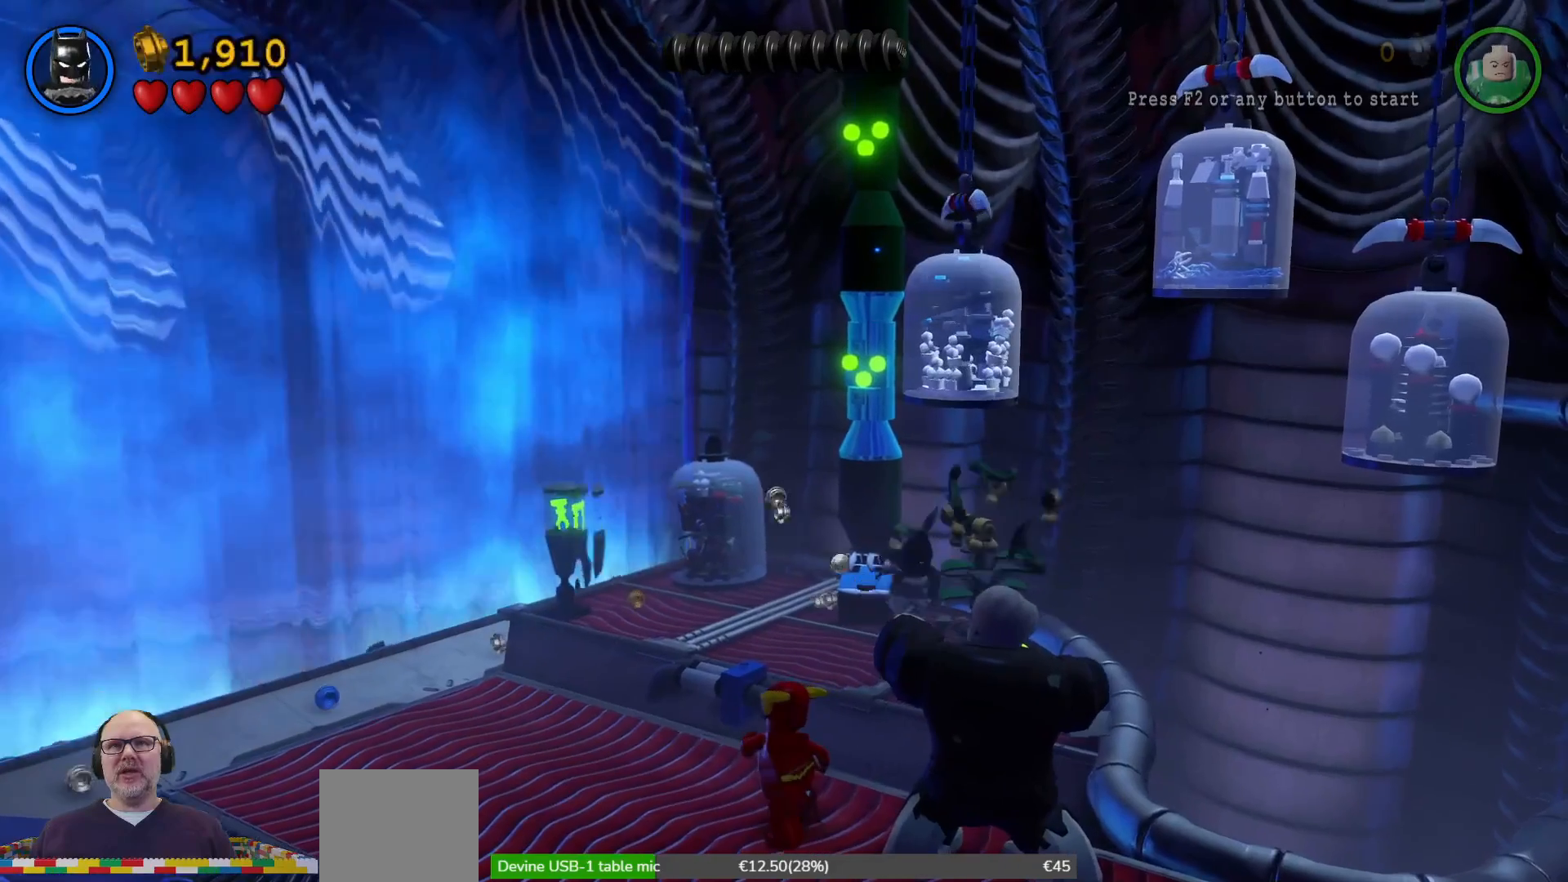
{"buttons": ["X"], "left_stick": "center", "right_stick": "center", "events": [[67, "A", "up"], [133, "X", "up"], [233, "X", "down"], [400, "X", "up"], [467, "X", "down"]]}
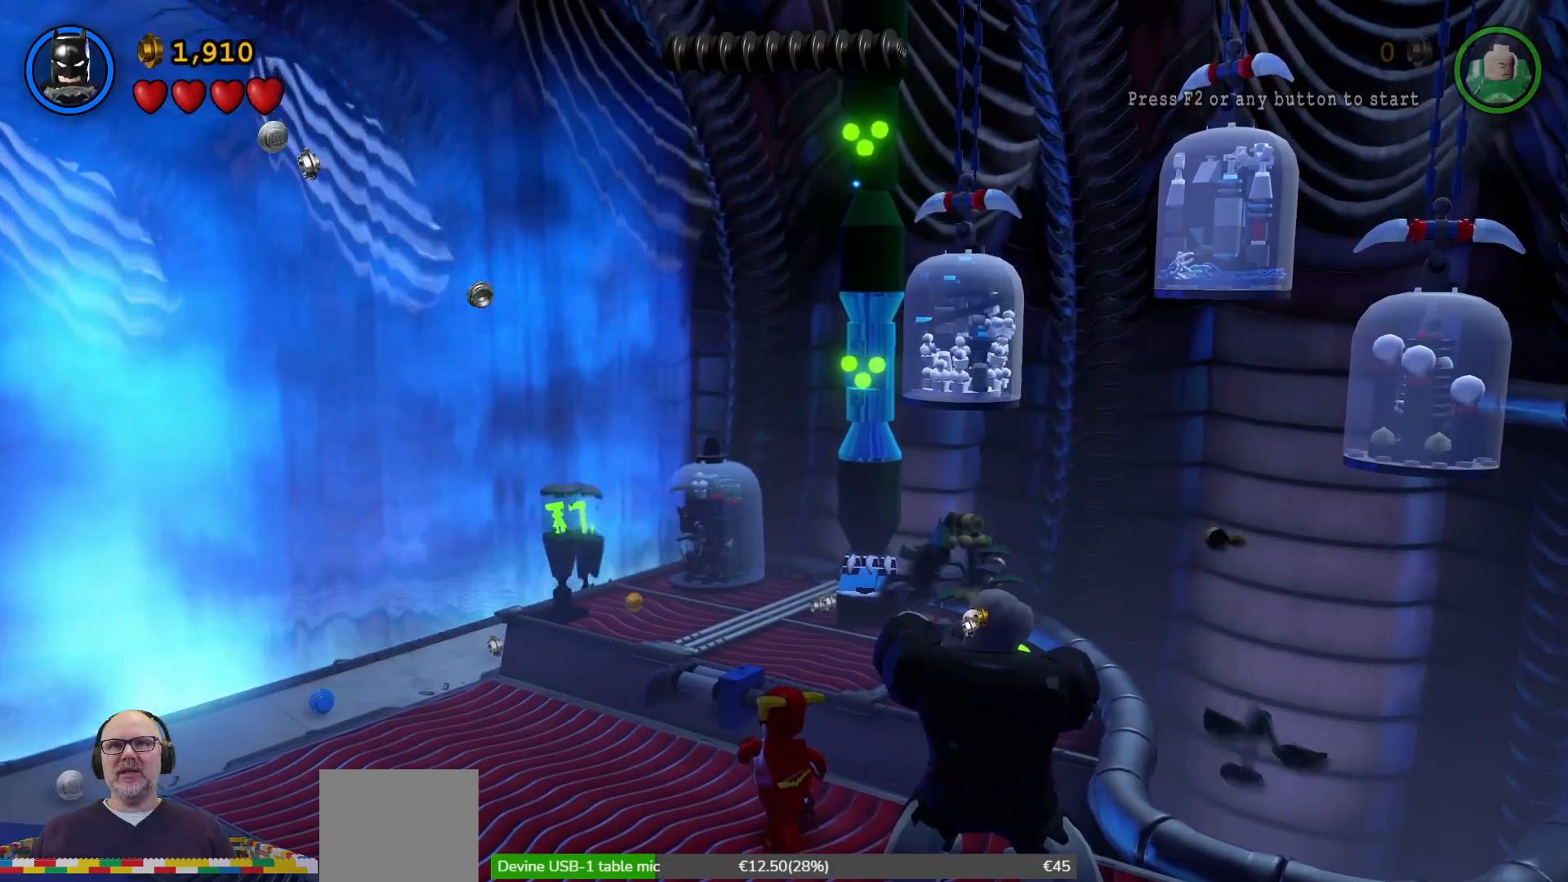
{"buttons": ["X"], "left_stick": "center", "right_stick": "center", "events": [[133, "X", "up"], [200, "X", "down"], [333, "X", "up"], [433, "X", "down"]]}
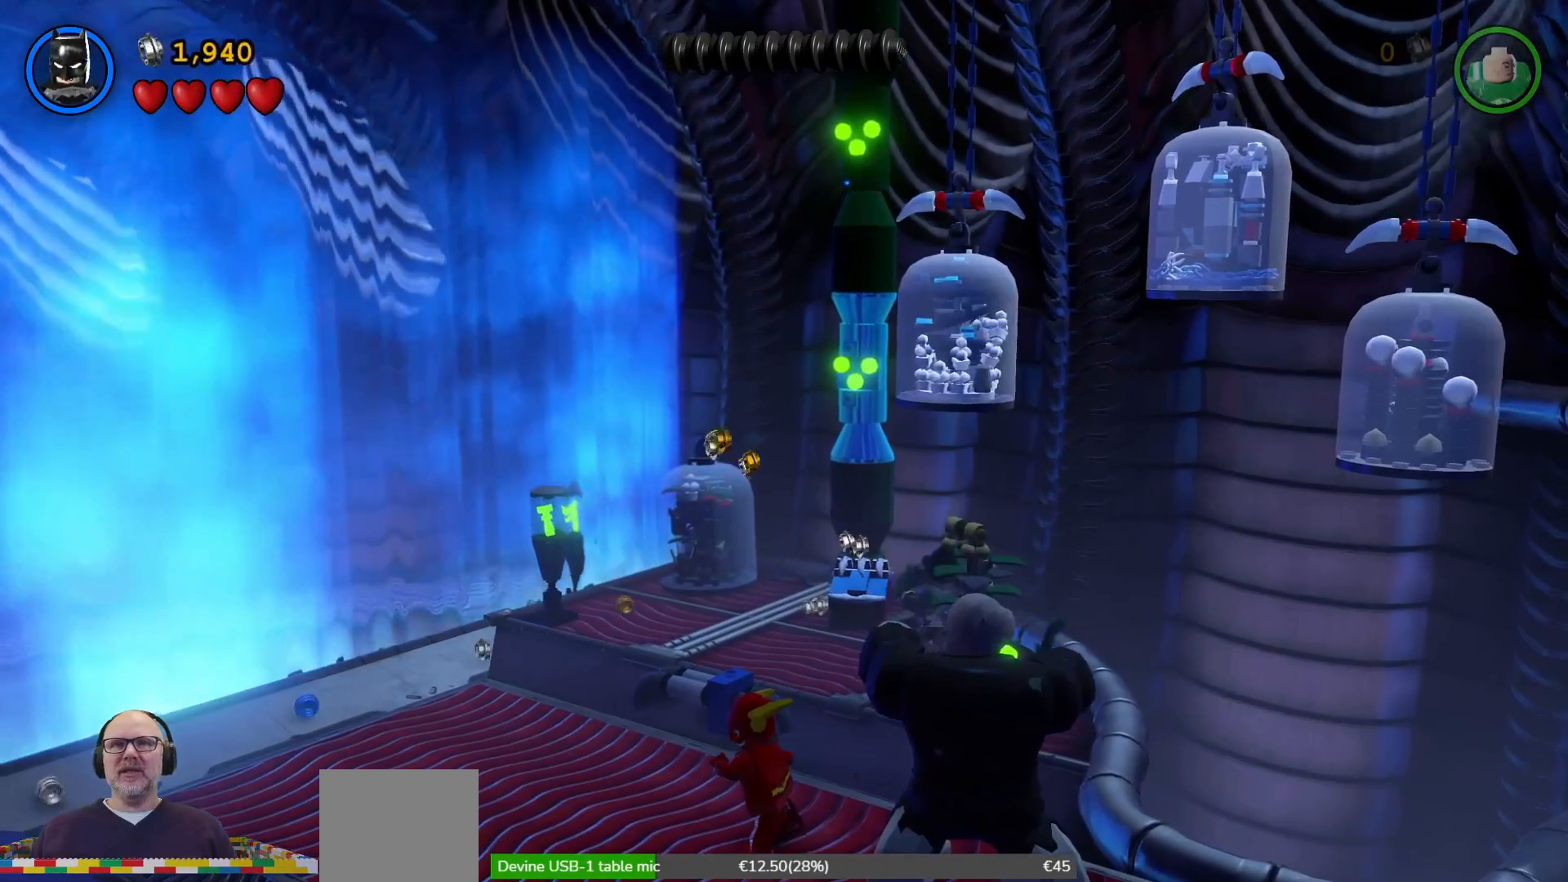
{"buttons": ["X"], "left_stick": "center", "right_stick": "center", "events": [[33, "X", "up"], [200, "X", "down"], [333, "X", "up"], [500, "X", "down"]]}
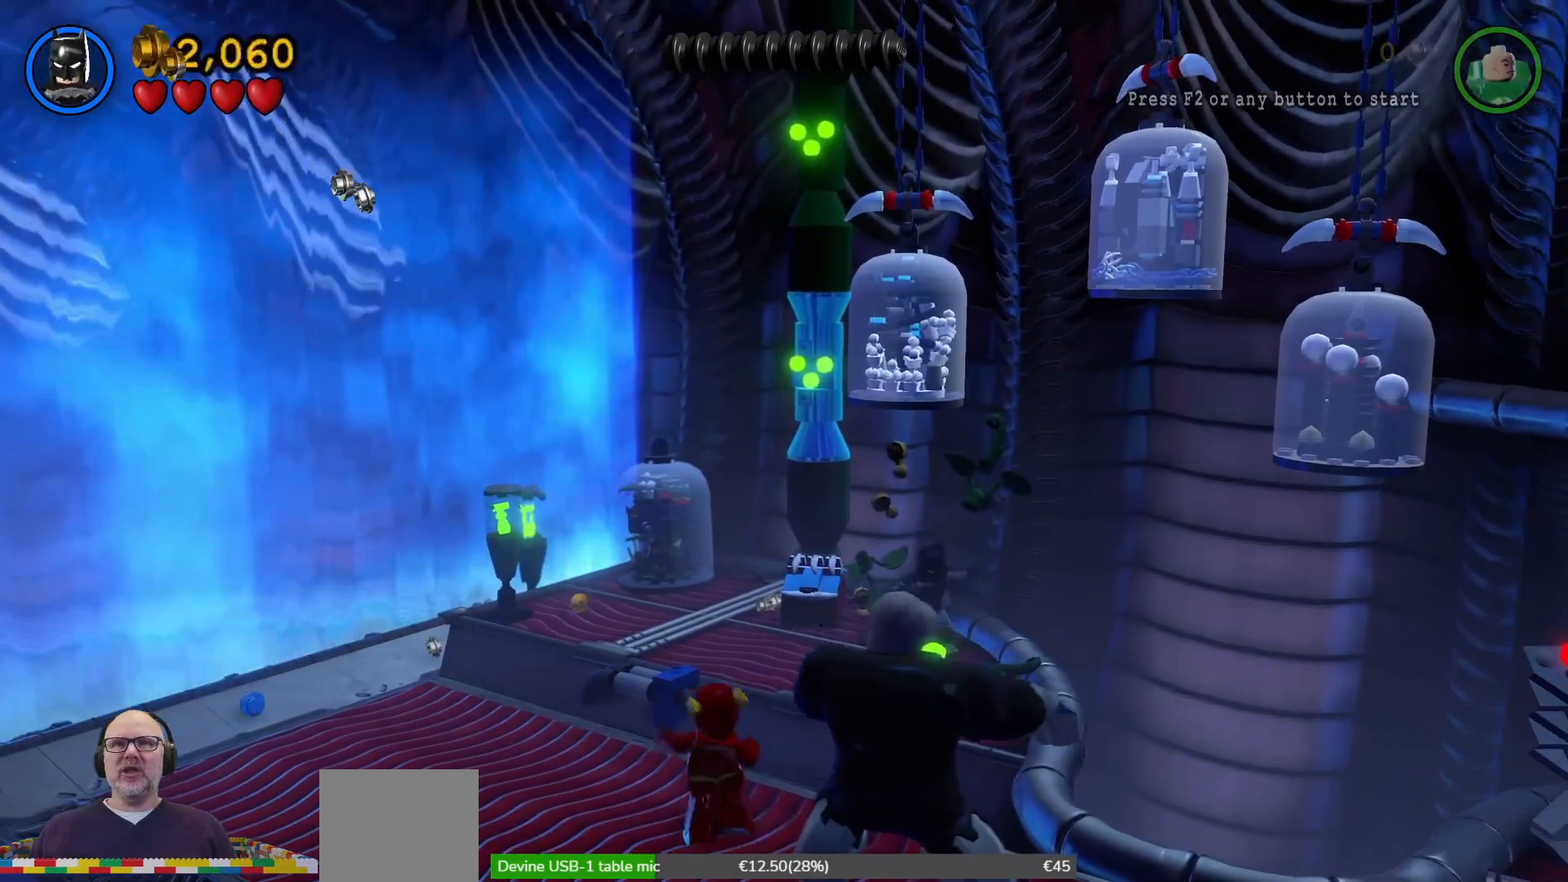
{"buttons": [], "left_stick": "up-left", "right_stick": "center", "events": [[67, "left_stick", "left"], [100, "X", "up"], [300, "left_stick", "up-left"]]}
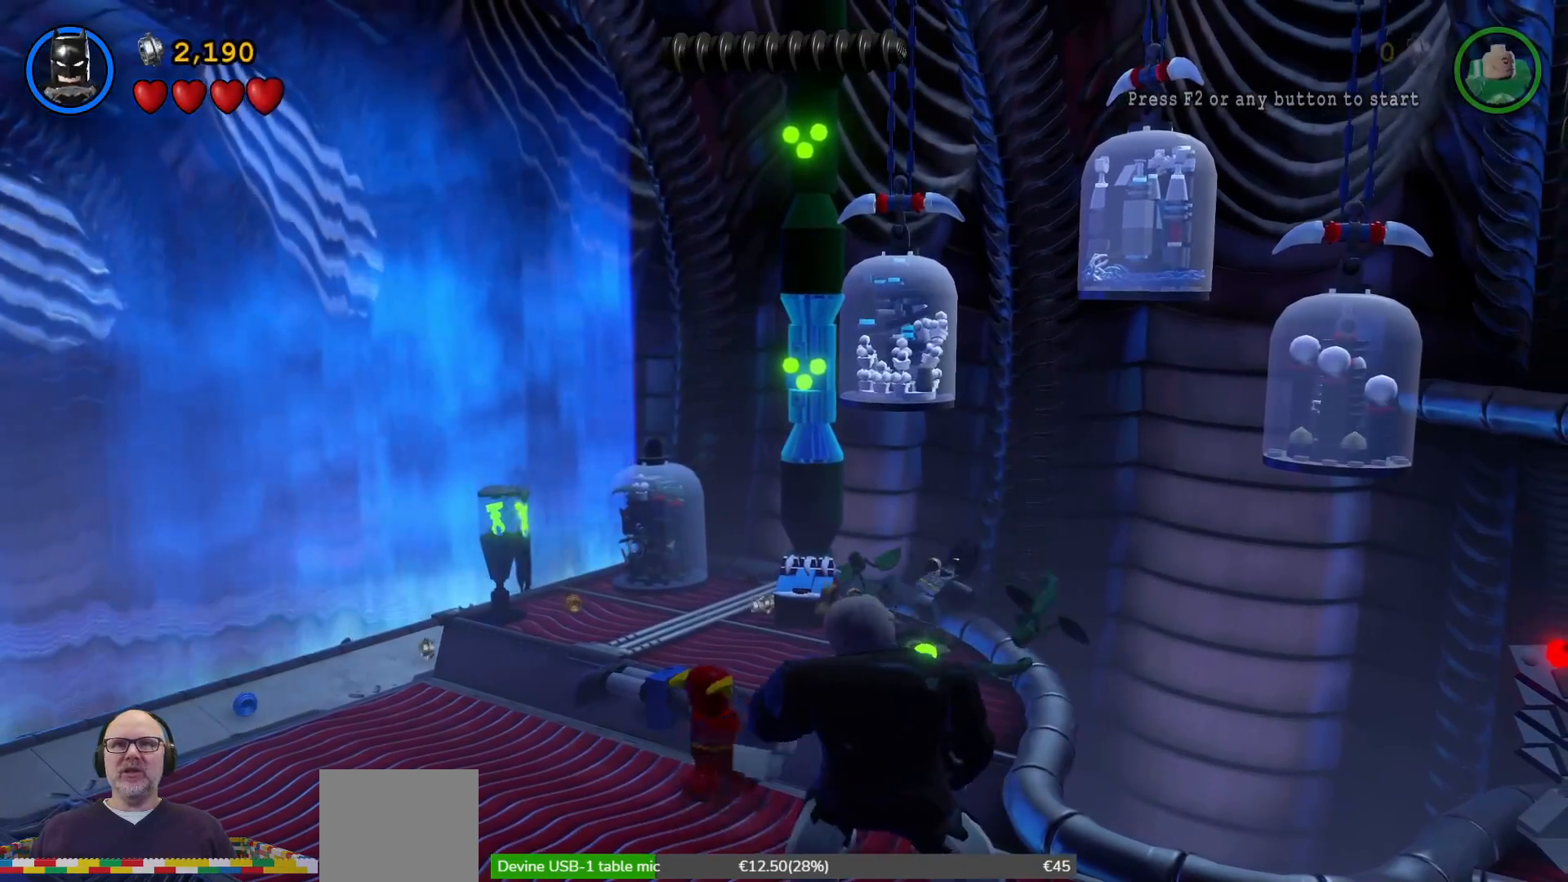
{"buttons": [], "left_stick": "left", "right_stick": "center", "events": [[167, "left_stick", "left"]]}
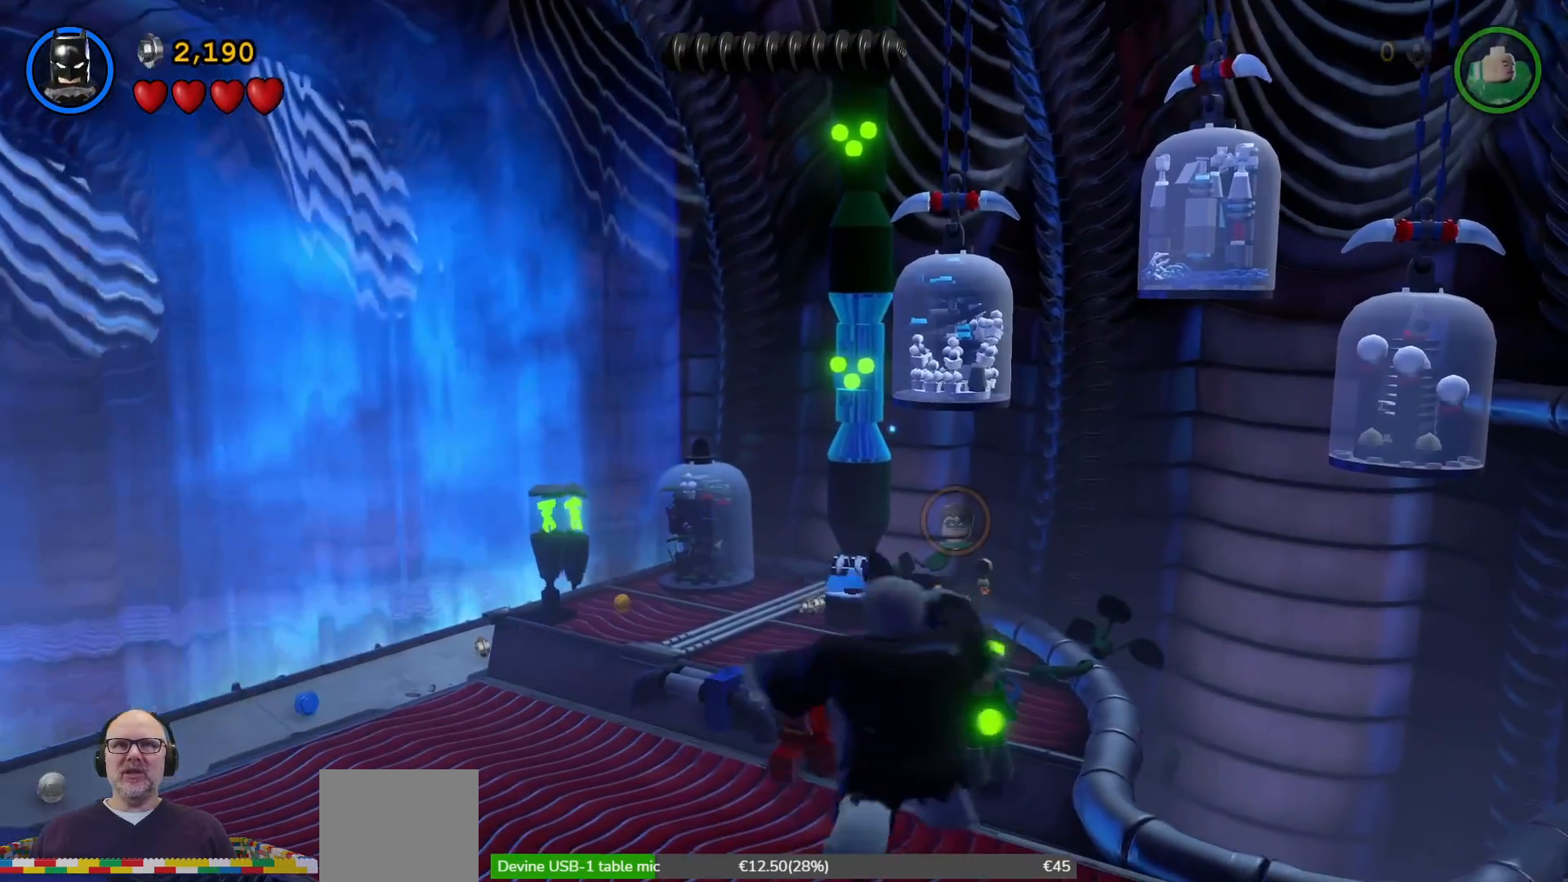
{"buttons": [], "left_stick": "center", "right_stick": "center", "events": [[67, "left_stick", "up"], [100, "X", "down"], [267, "X", "up"], [300, "left_stick", "center"], [333, "X", "down"], [367, "A", "down"], [433, "A", "up"], [467, "X", "up"]]}
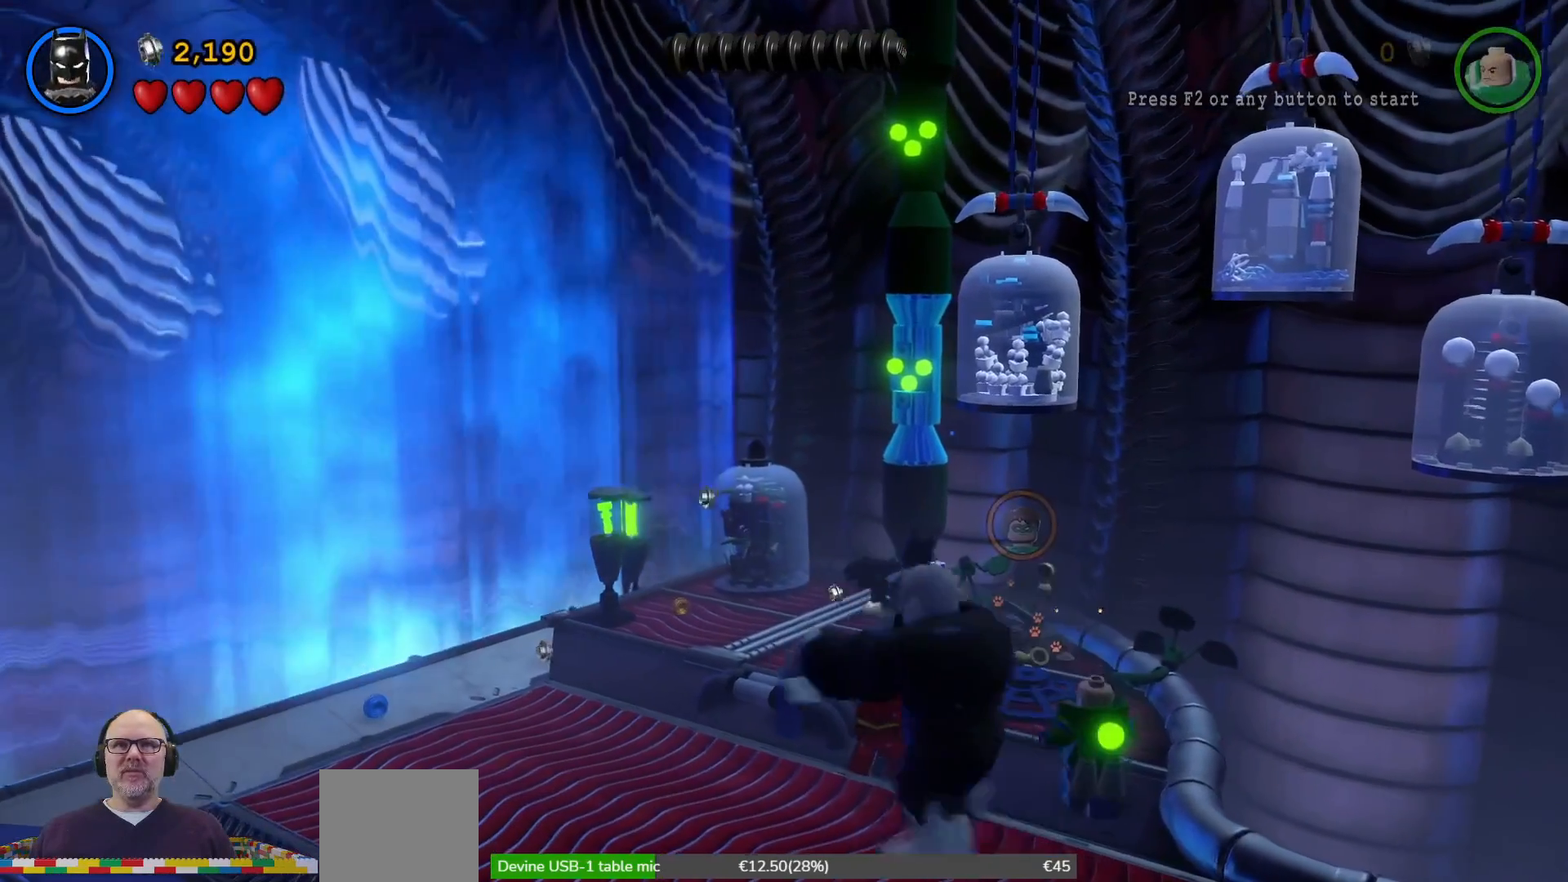
{"buttons": ["A"], "left_stick": "center", "right_stick": "center"}
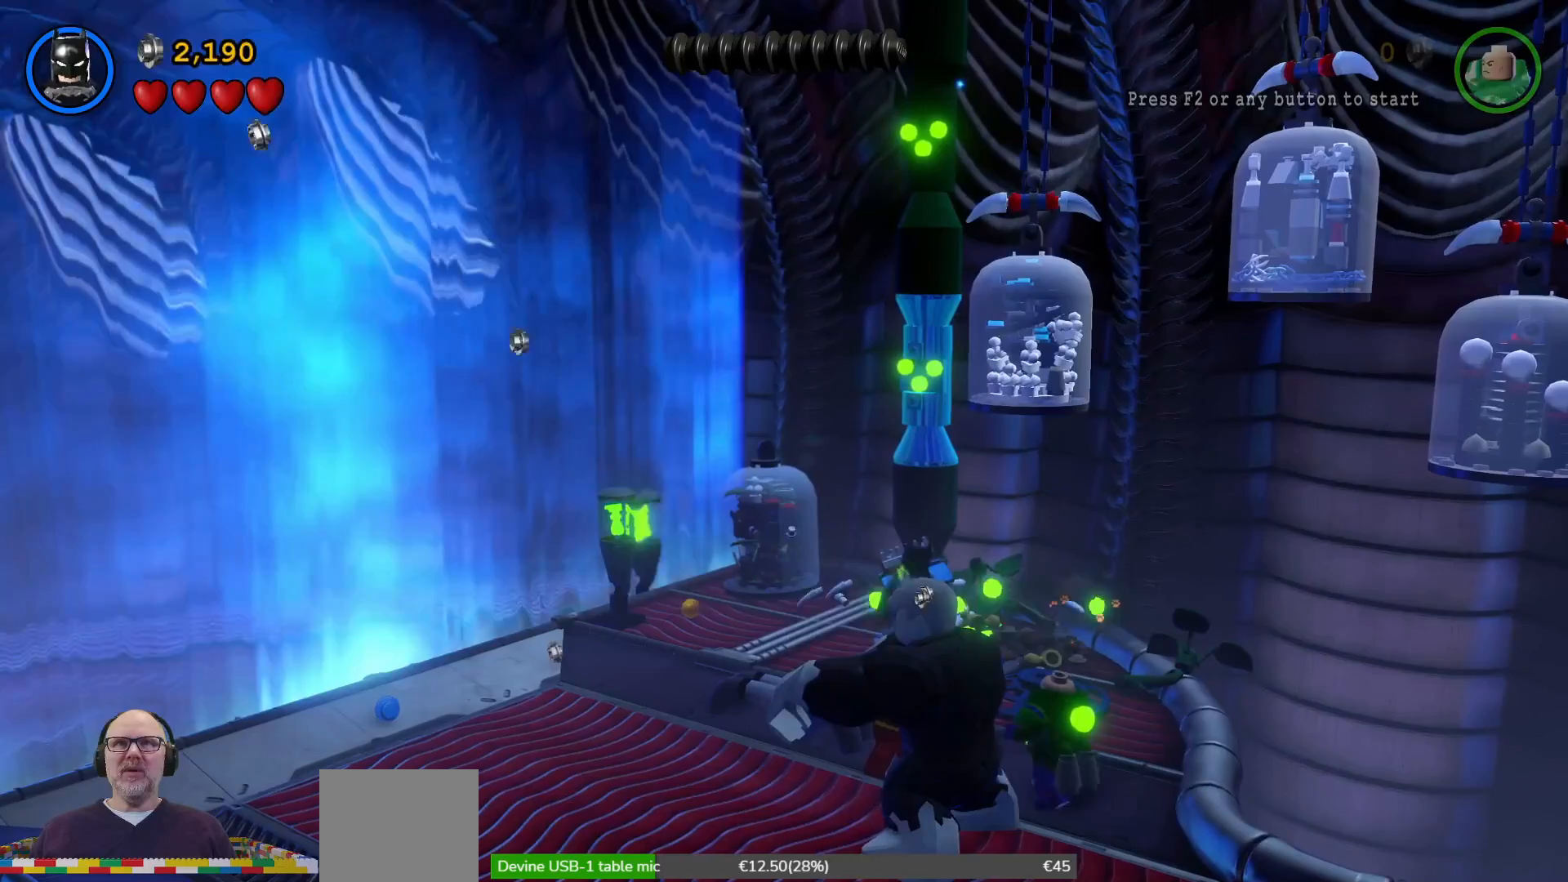
{"buttons": [], "left_stick": "center", "right_stick": "center", "events": [[67, "X", "down"], [200, "X", "up"], [400, "A", "up"]]}
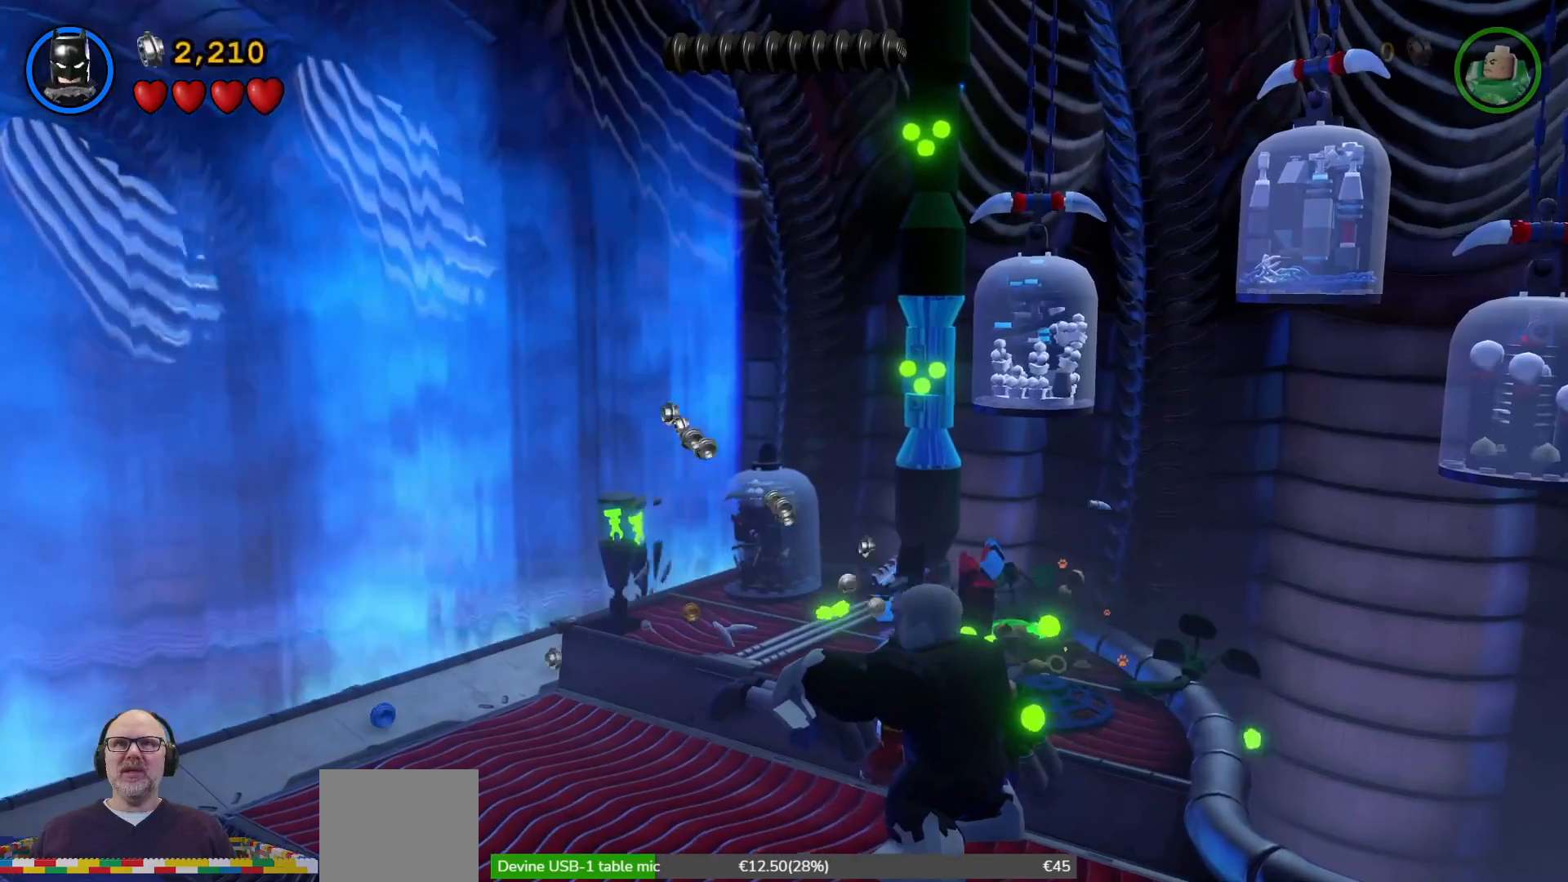
{"buttons": [], "left_stick": "center", "right_stick": "center", "events": []}
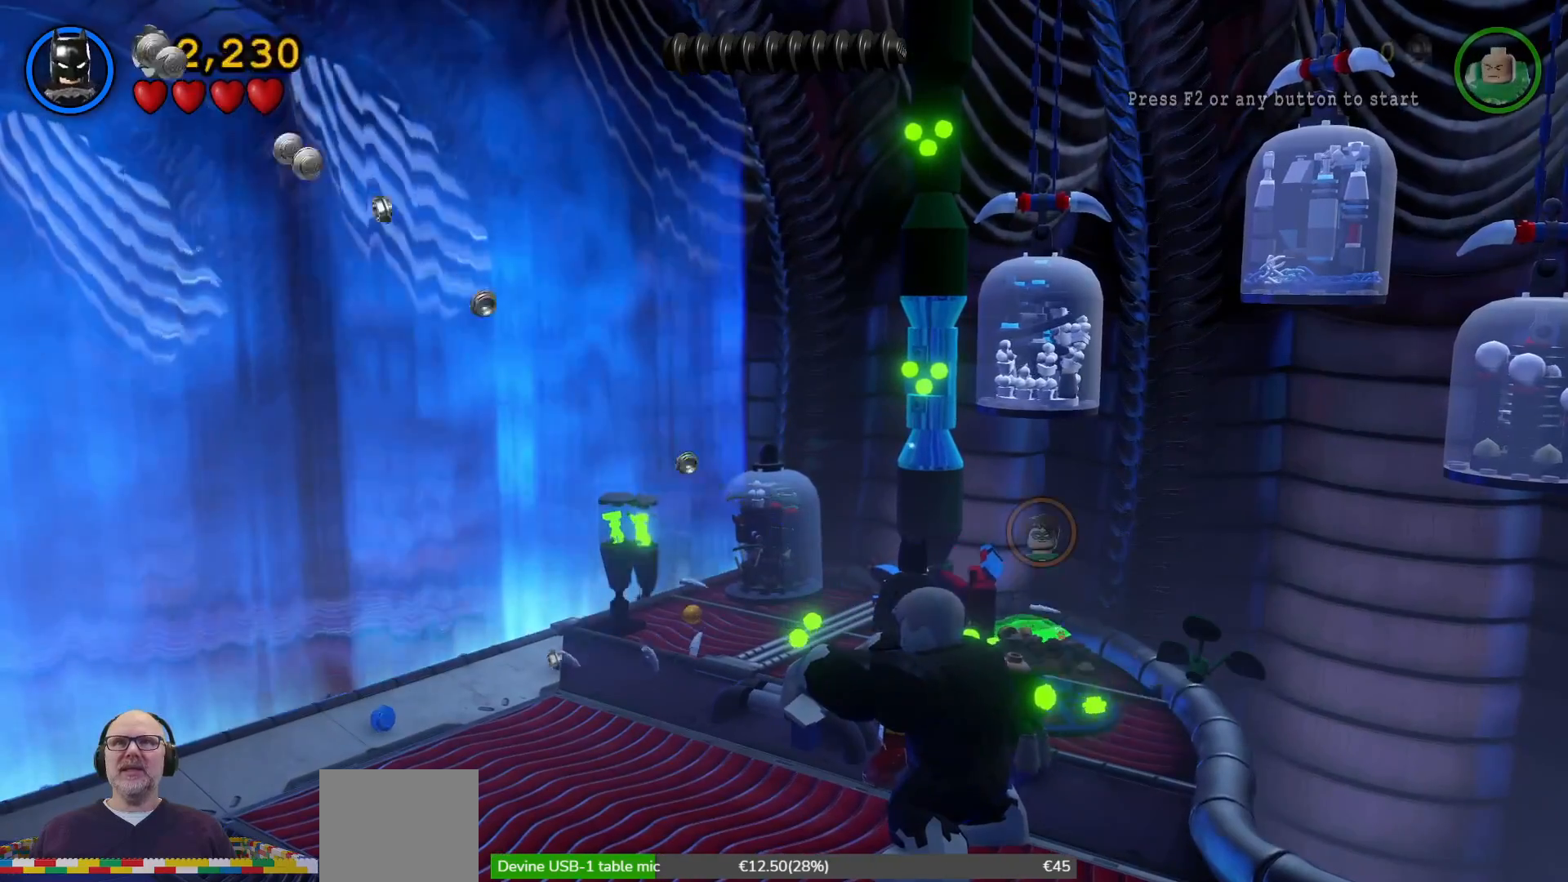
{"buttons": [], "left_stick": "left", "right_stick": "center", "events": [[133, "left_stick", "left"]]}
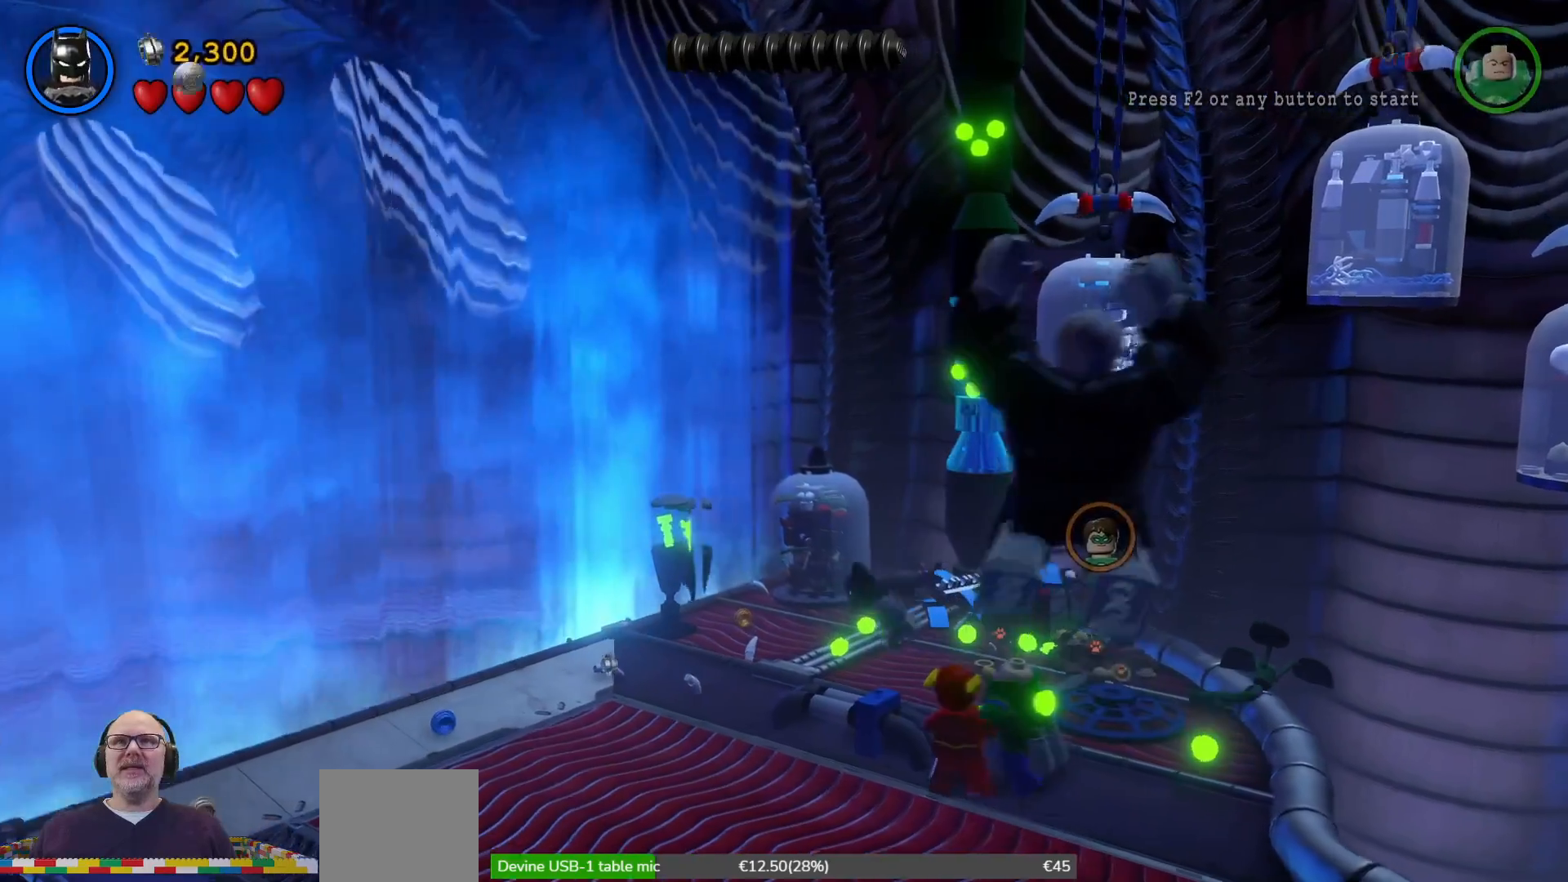
{"buttons": [], "left_stick": "center", "right_stick": "center", "events": [[100, "left_stick", "down-left"], [400, "left_stick", "center"]]}
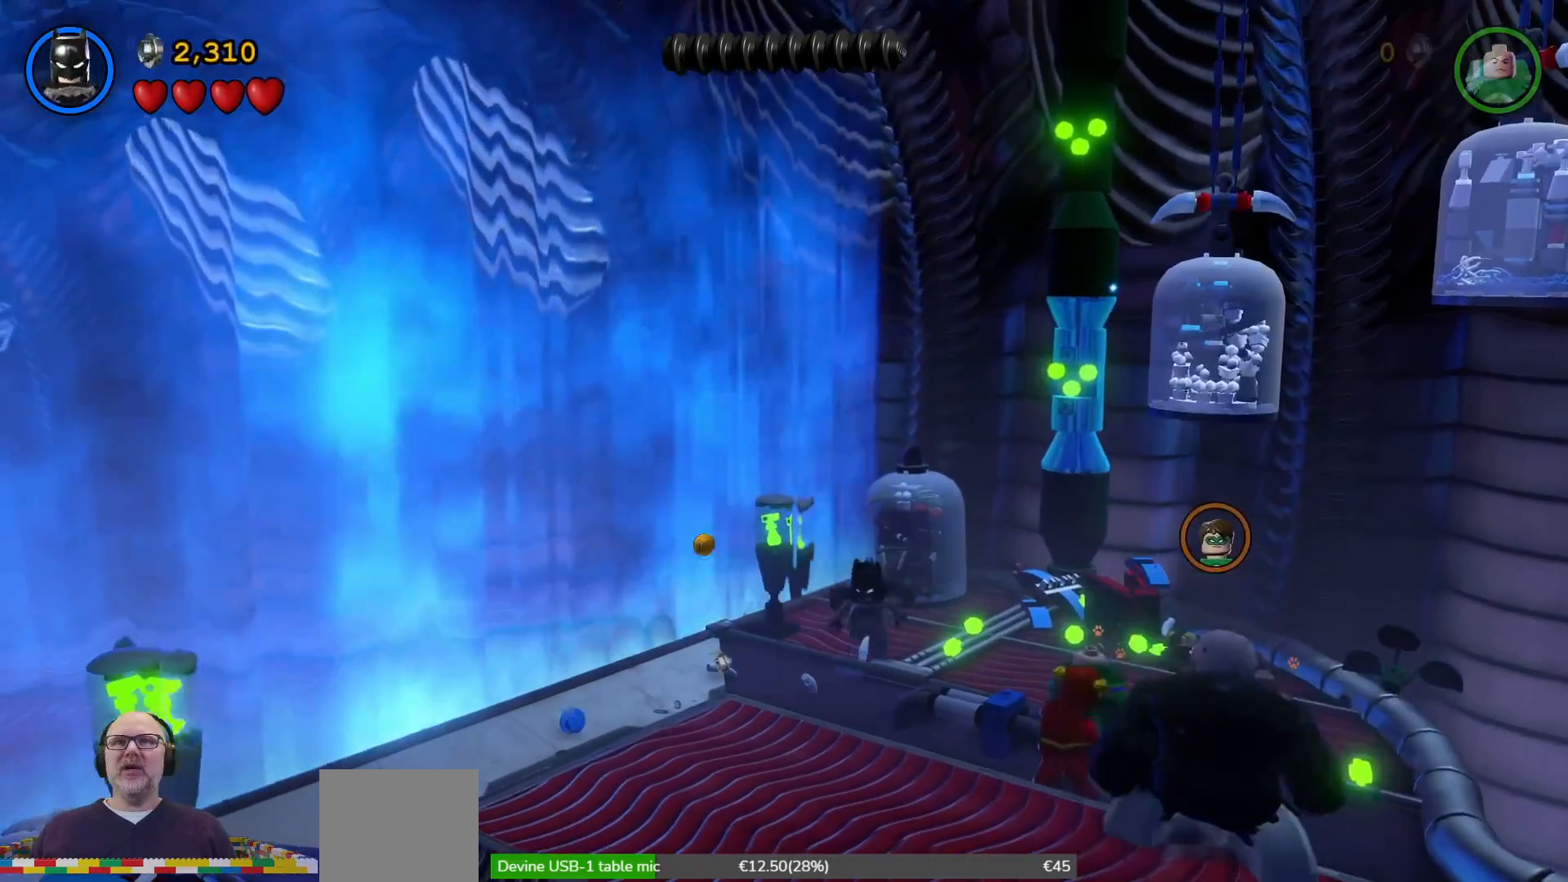
{"buttons": [], "left_stick": "center", "right_stick": "center", "events": []}
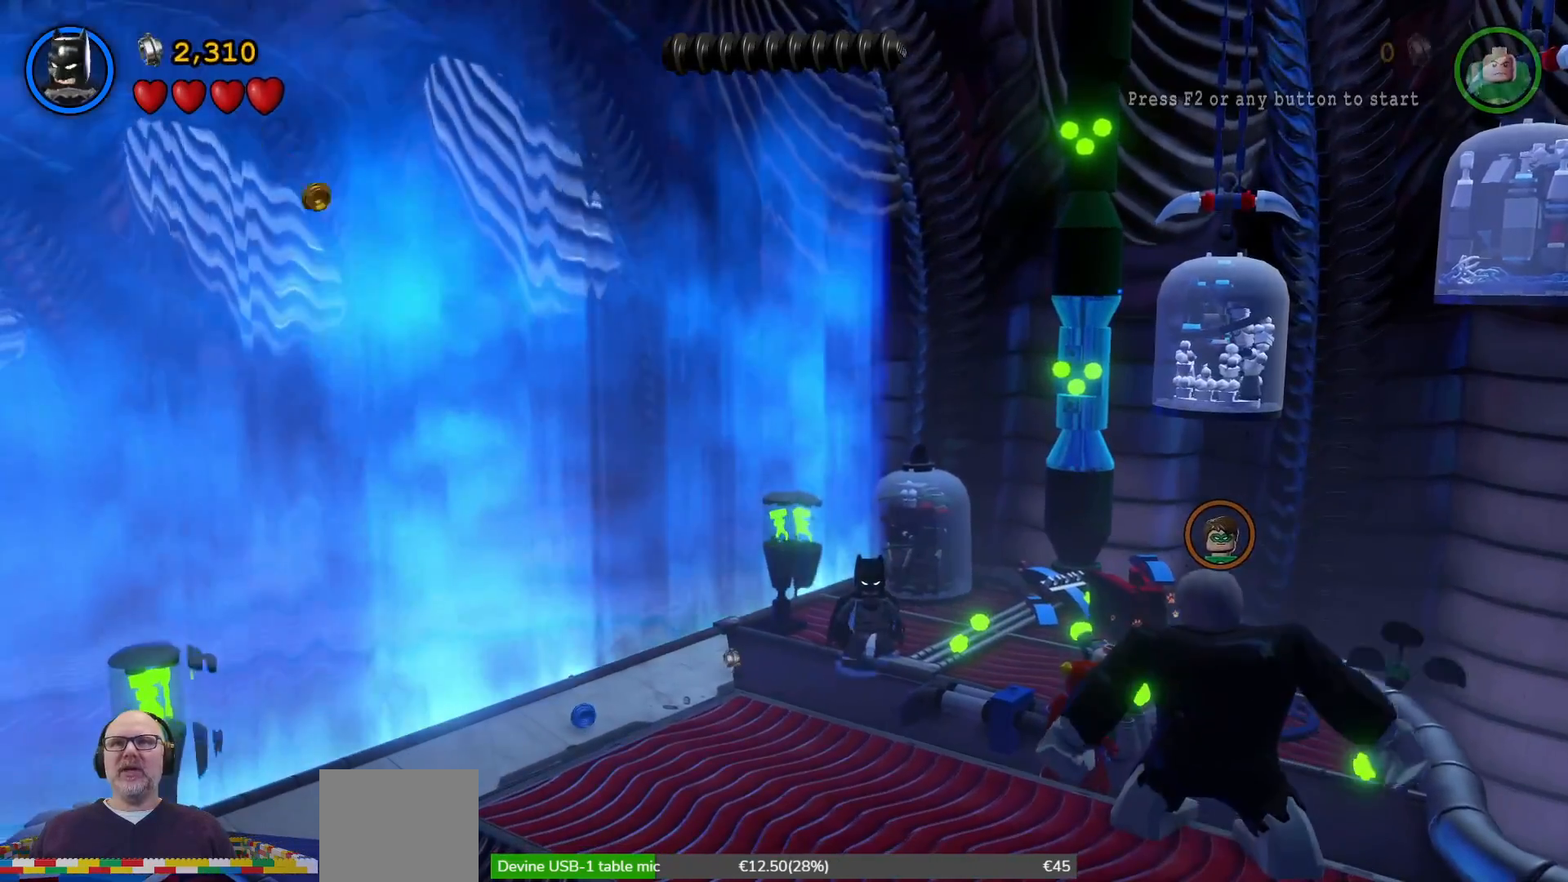
{"buttons": [], "left_stick": "down-left", "right_stick": "center", "events": [[67, "left_stick", "down-right"], [200, "left_stick", "down"], [300, "left_stick", "down-left"]]}
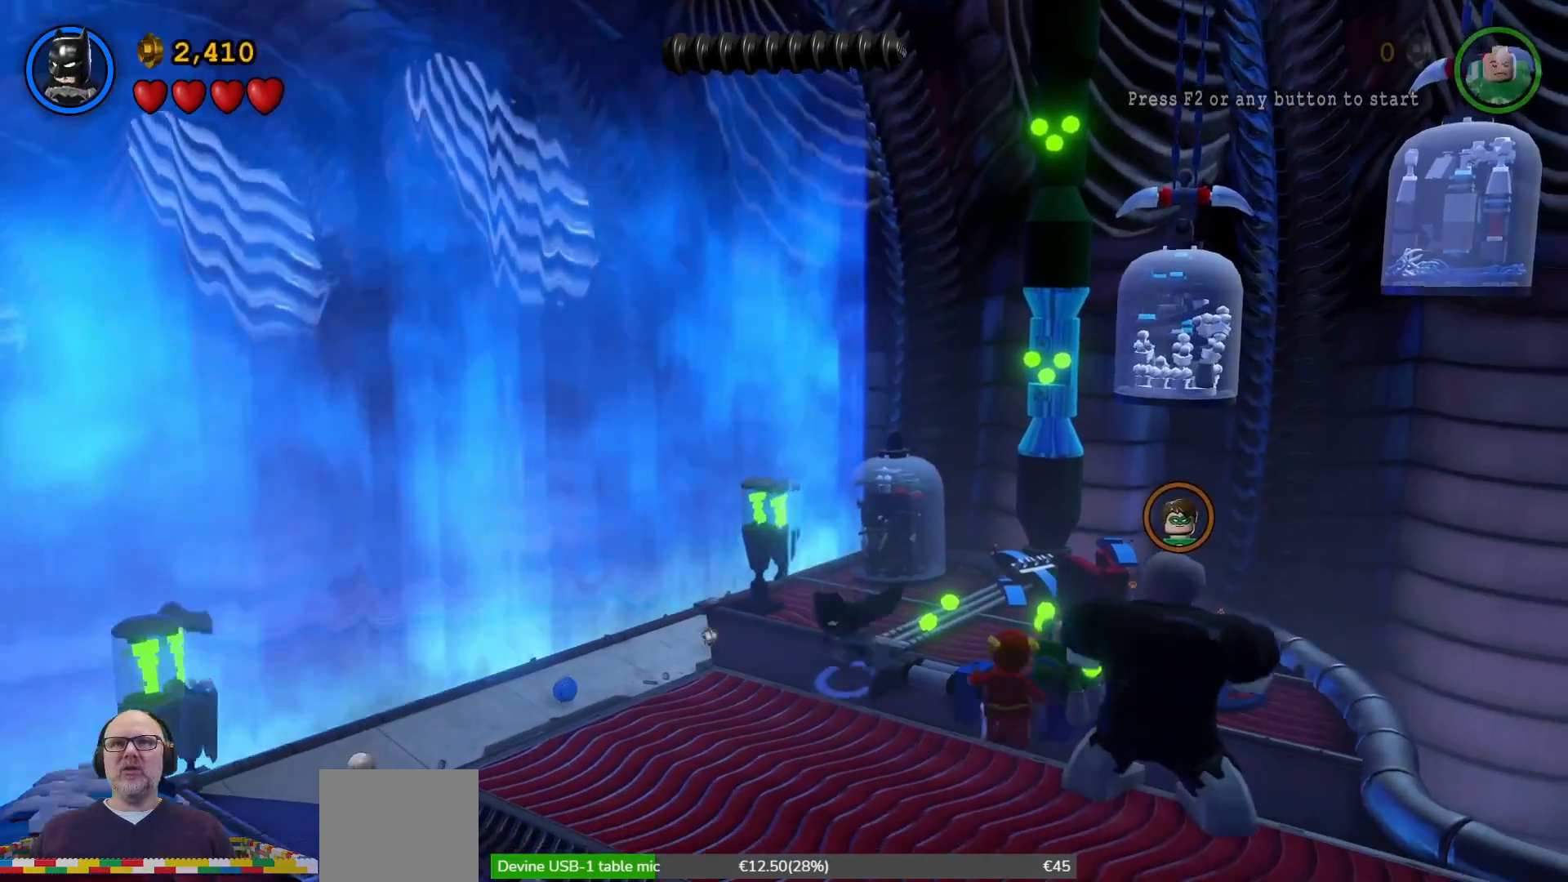
{"buttons": [], "left_stick": "down-left", "right_stick": "center", "events": []}